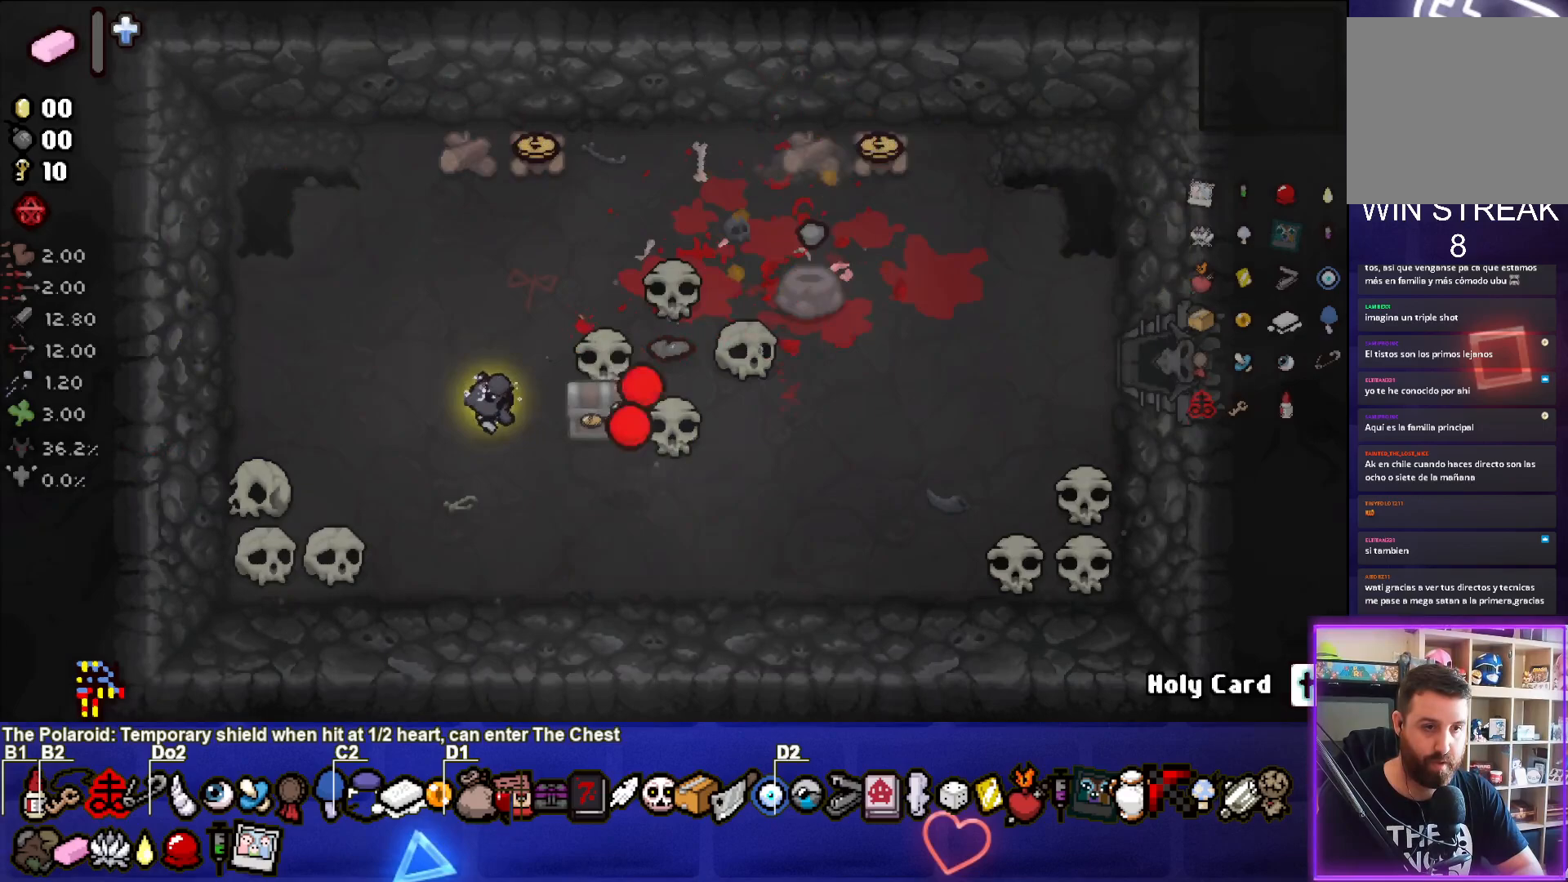
Gameplay with a controller (PlayStation layout); each line is a JSON object with the inputs held at the frame after it. "events" lists button and stick changes between this image and that frame as [ms after this image, input, new state], when the widget could be followed in between. Not read: right_stick.
{"buttons": [], "left_stick": "center", "events": [[33, "left_stick", "center"]]}
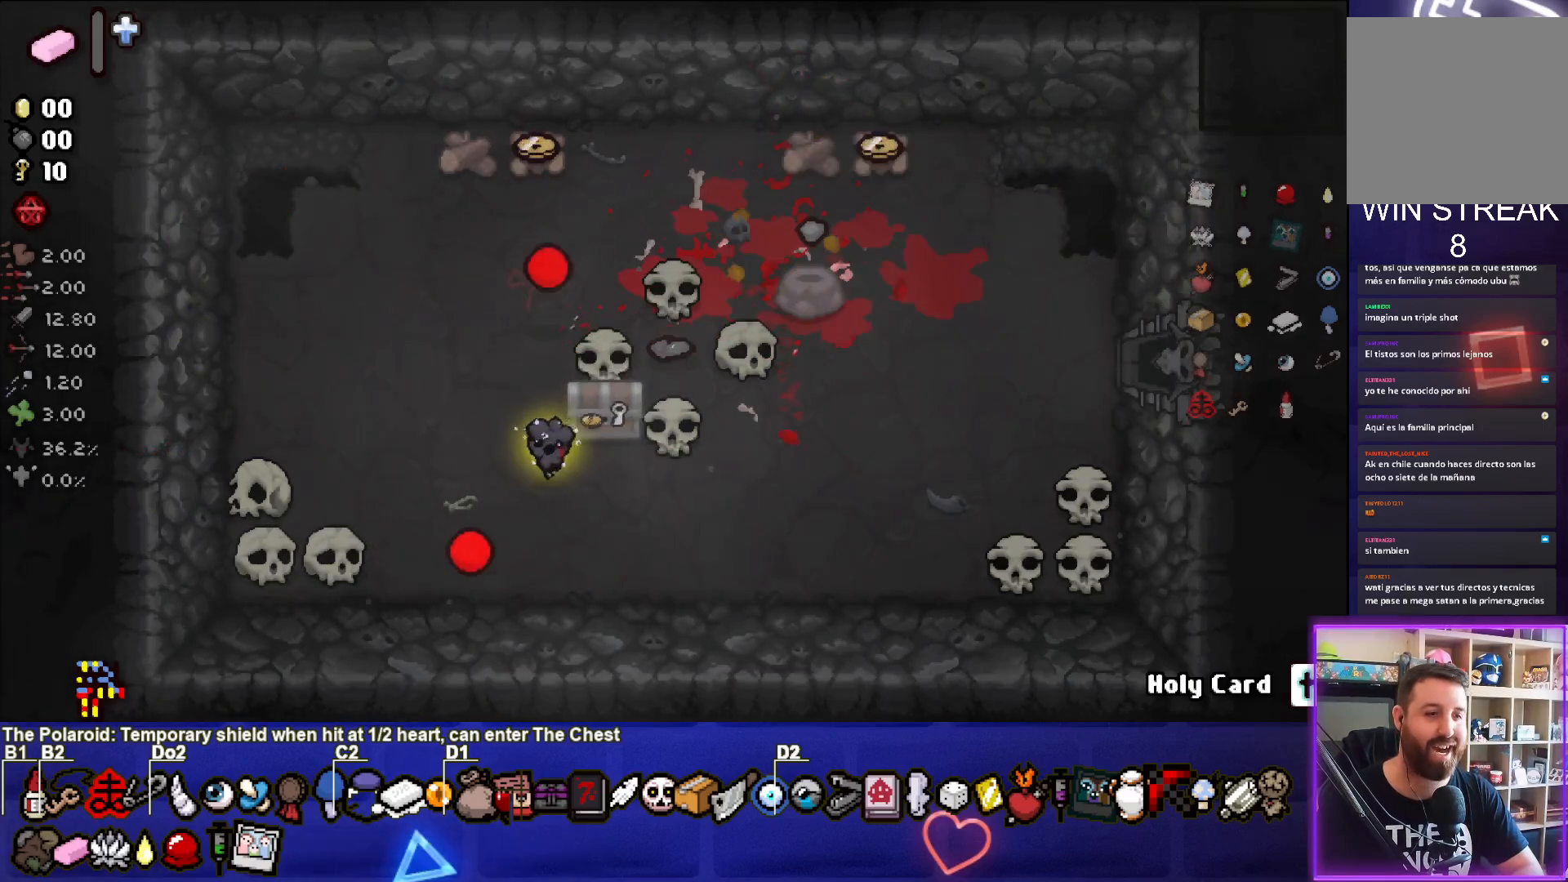
{"buttons": [], "left_stick": "down-left", "events": [[83, "left_stick", "up-right"], [317, "left_stick", "down"], [367, "left_stick", "down-left"]]}
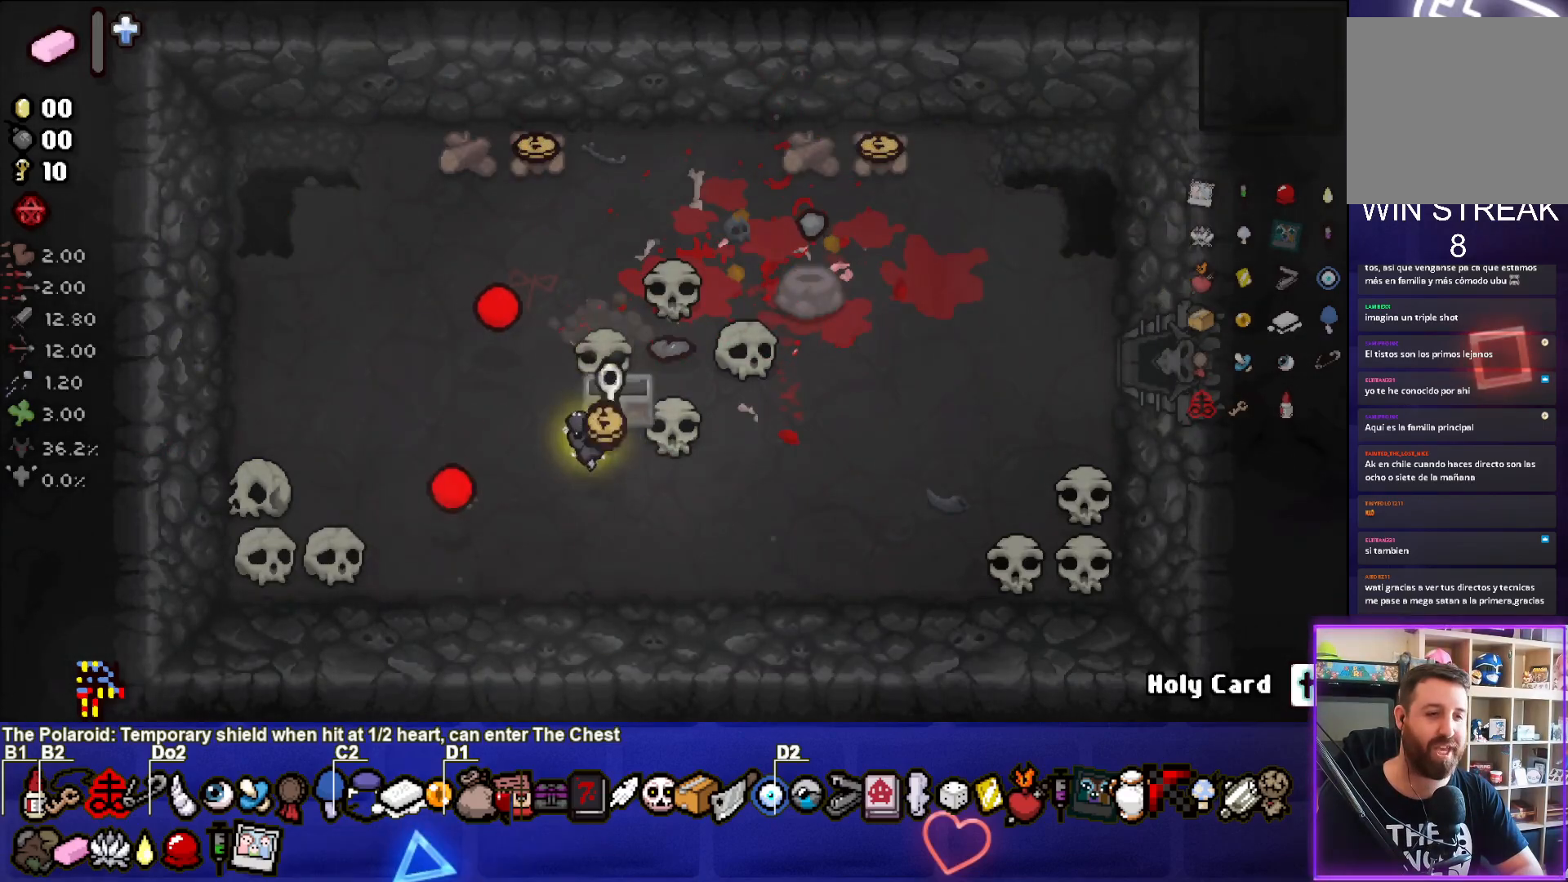
{"buttons": [], "left_stick": "up-right", "events": [[83, "left_stick", "center"], [317, "left_stick", "down-right"], [500, "left_stick", "up-right"]]}
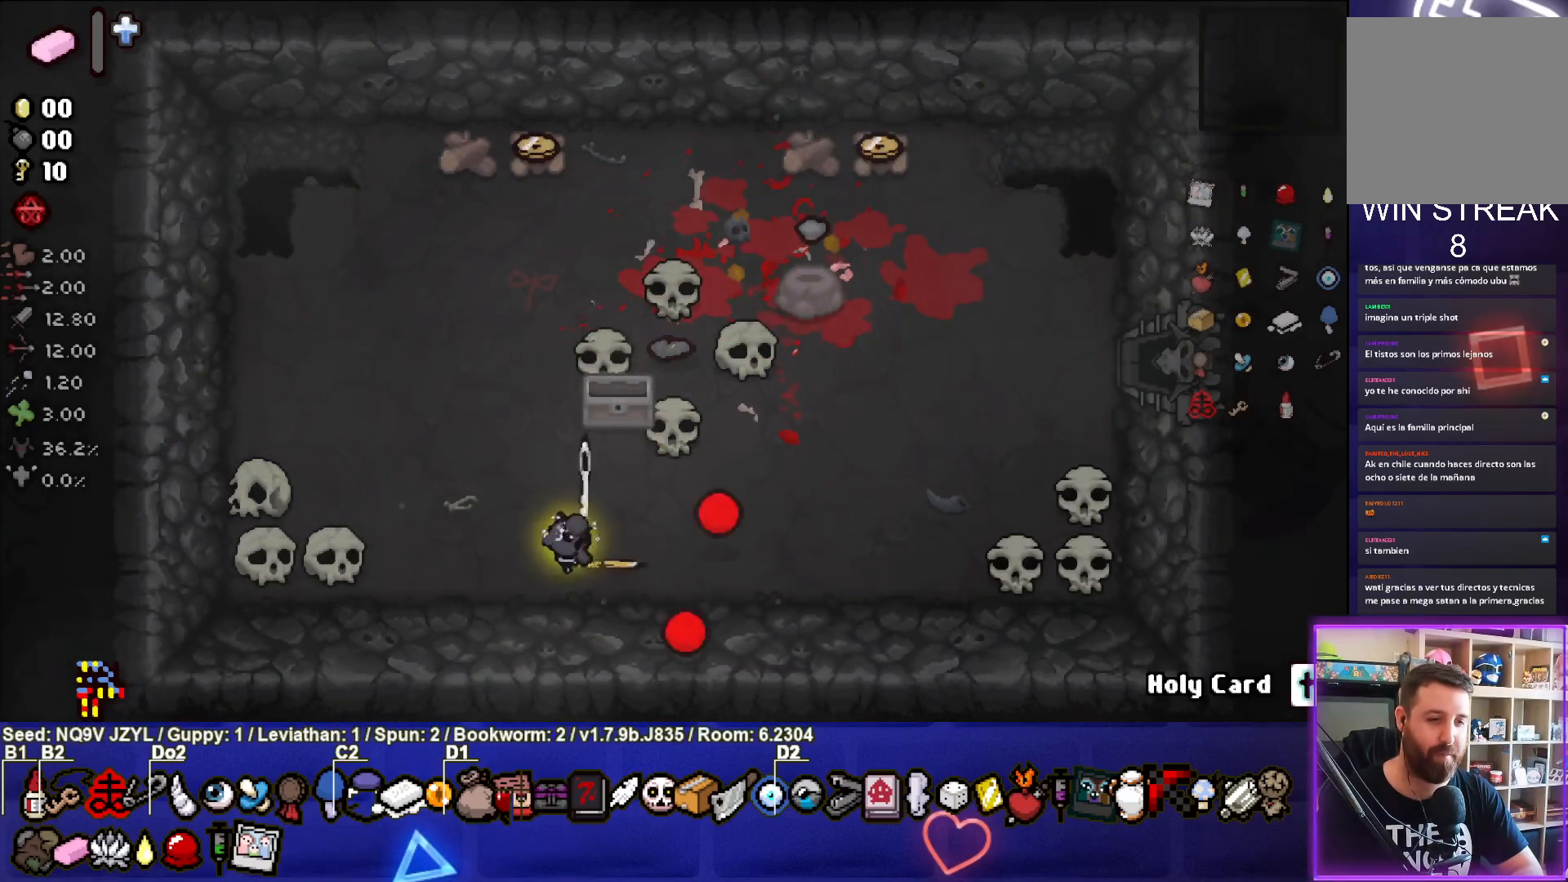
{"buttons": [], "left_stick": "up-right", "events": [[100, "left_stick", "up-left"], [333, "left_stick", "up"], [467, "left_stick", "up-right"]]}
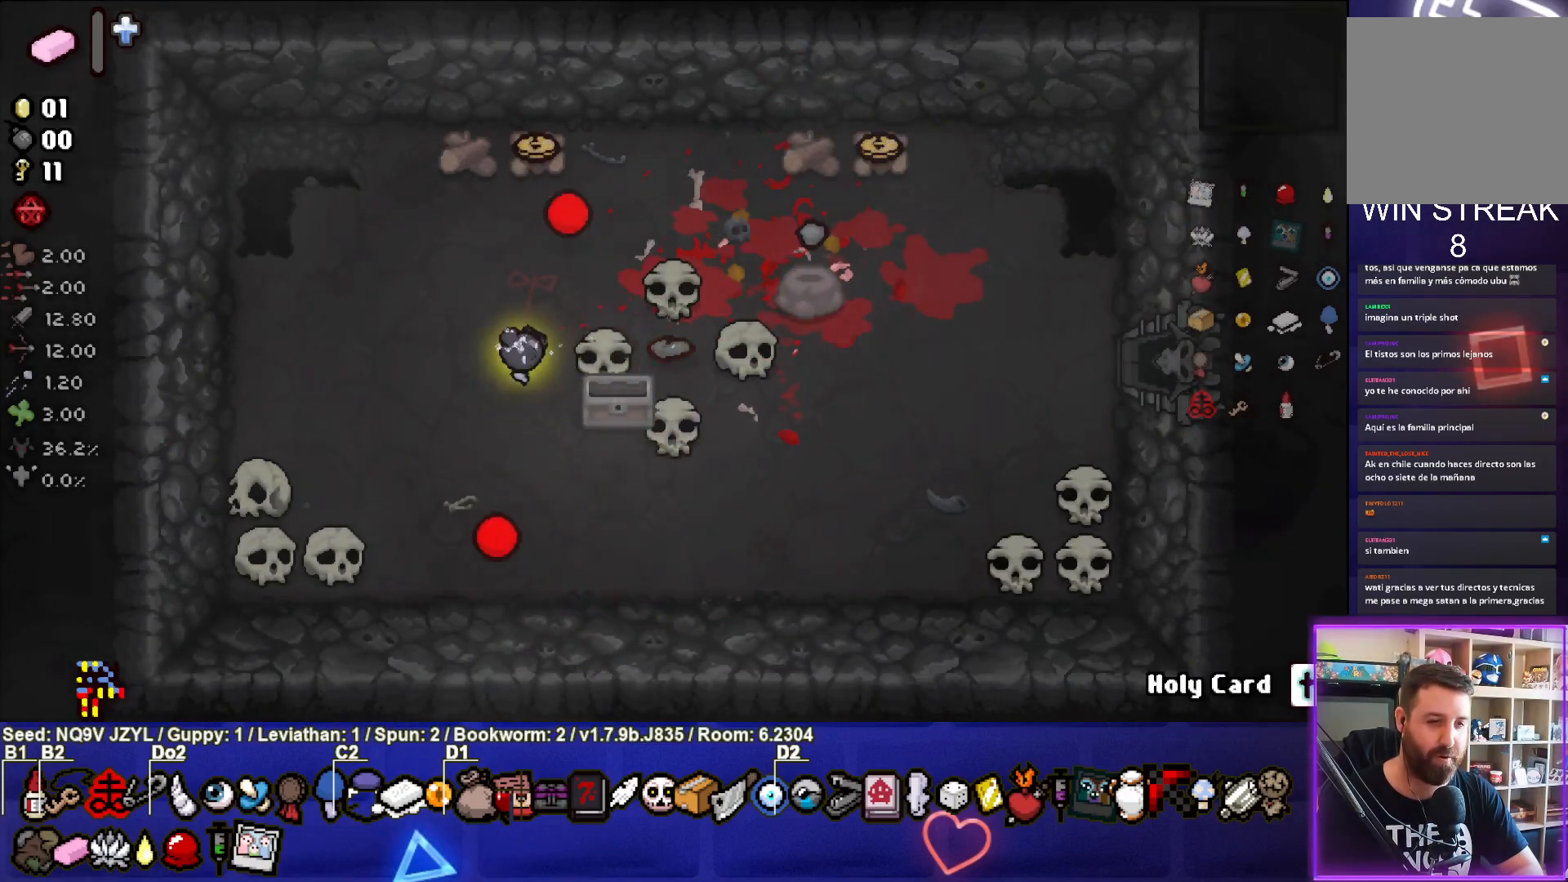
{"buttons": [], "left_stick": "down-right", "events": [[83, "left_stick", "right"], [450, "left_stick", "down-right"]]}
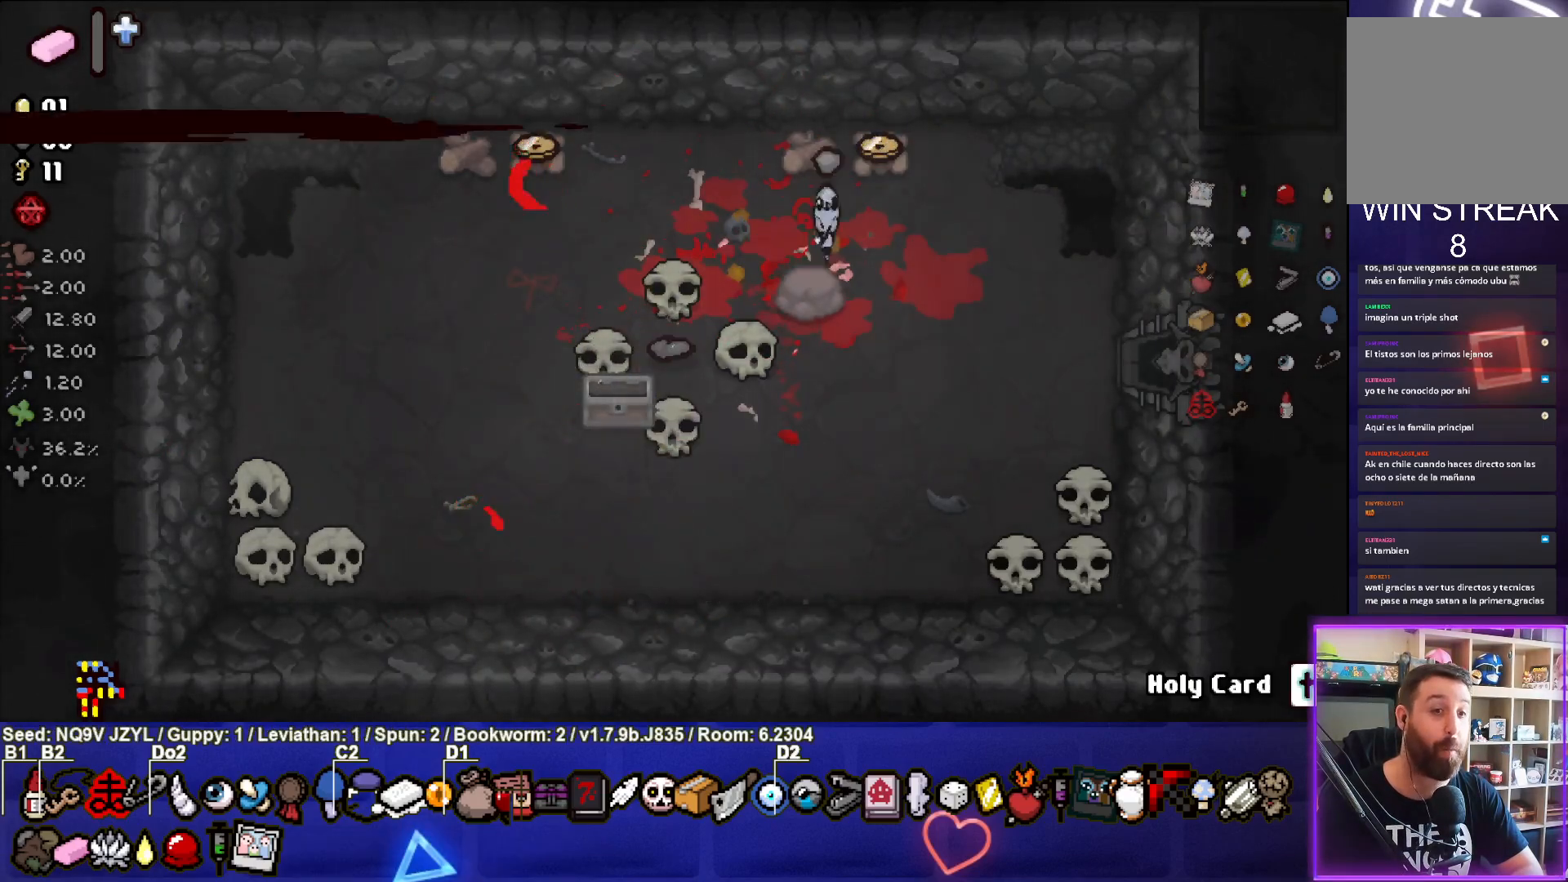
{"buttons": [], "left_stick": "right", "events": [[333, "left_stick", "right"]]}
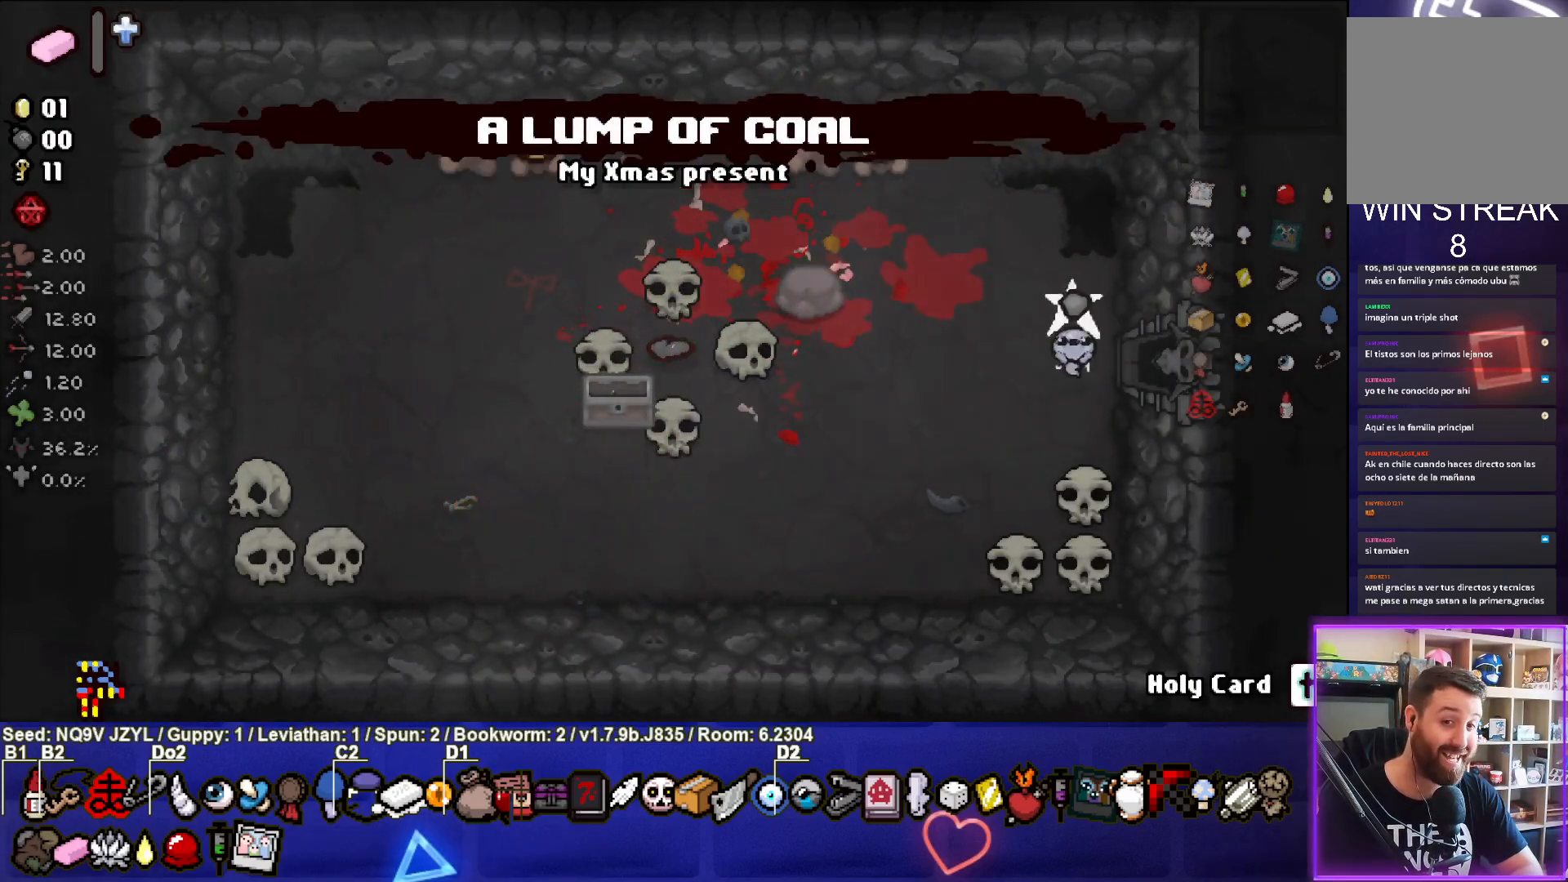
{"buttons": [], "left_stick": "center", "events": [[267, "left_stick", "center"]]}
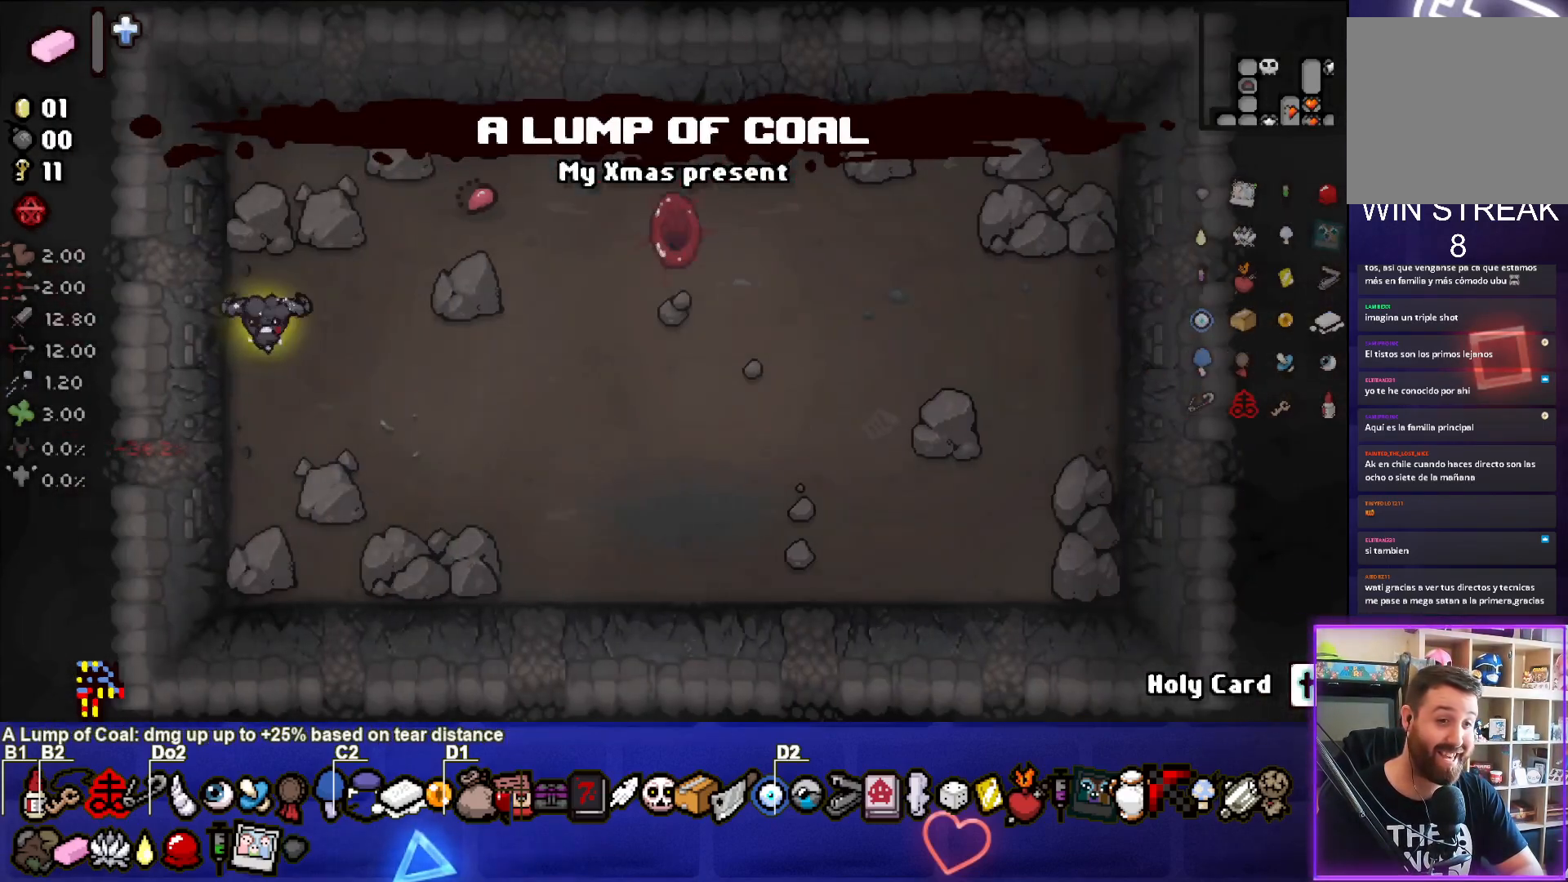
{"buttons": [], "left_stick": "up-right", "events": [[50, "left_stick", "right"], [500, "left_stick", "up-right"]]}
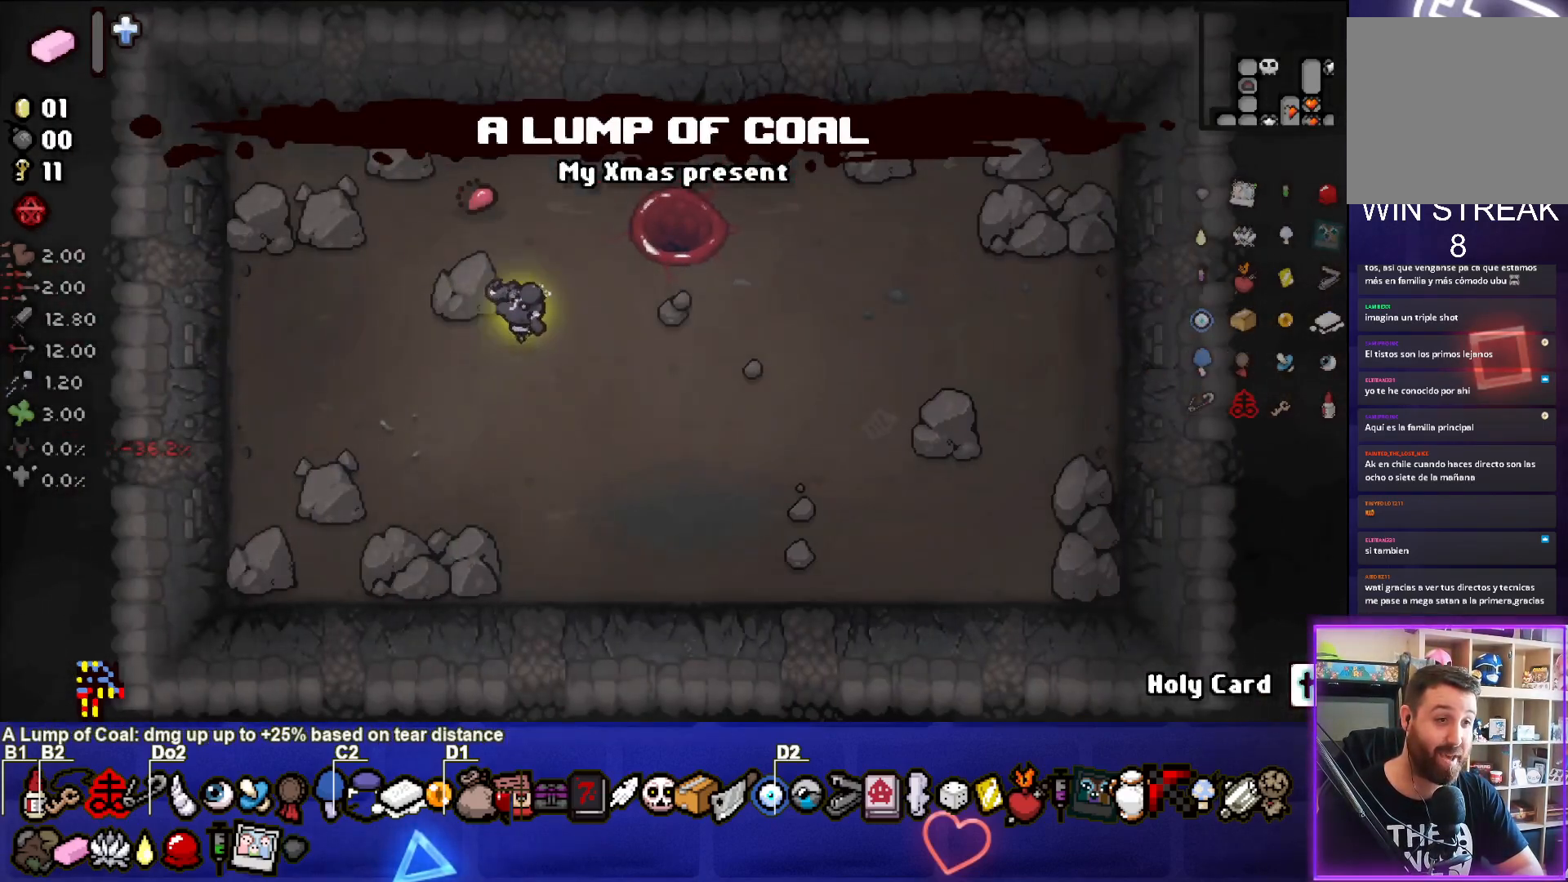
{"buttons": [], "left_stick": "center", "events": [[217, "left_stick", "center"]]}
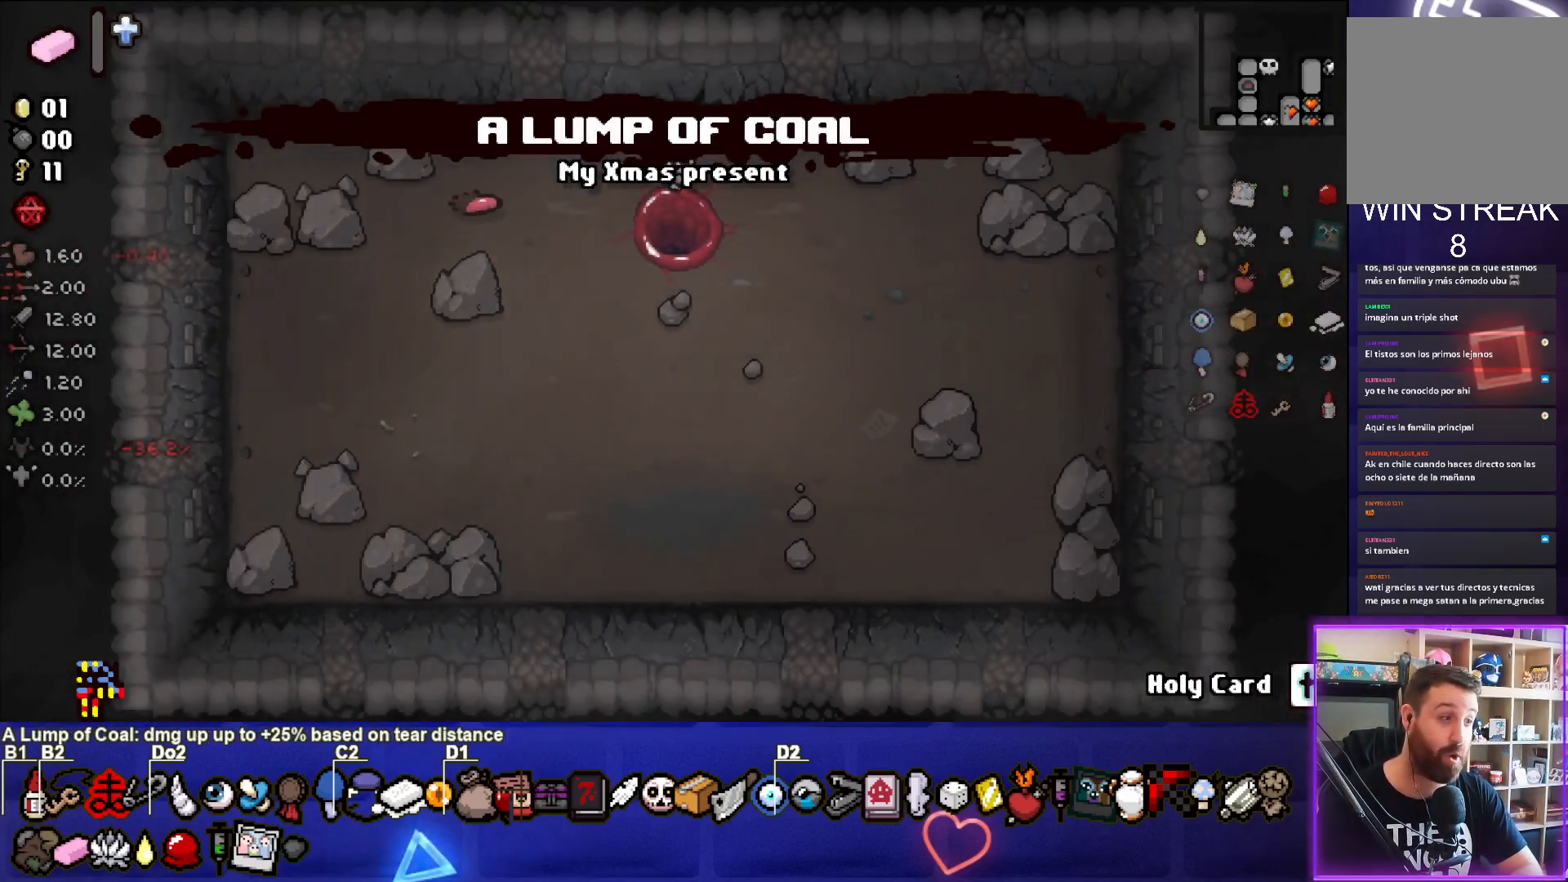
{"buttons": [], "left_stick": "center", "events": []}
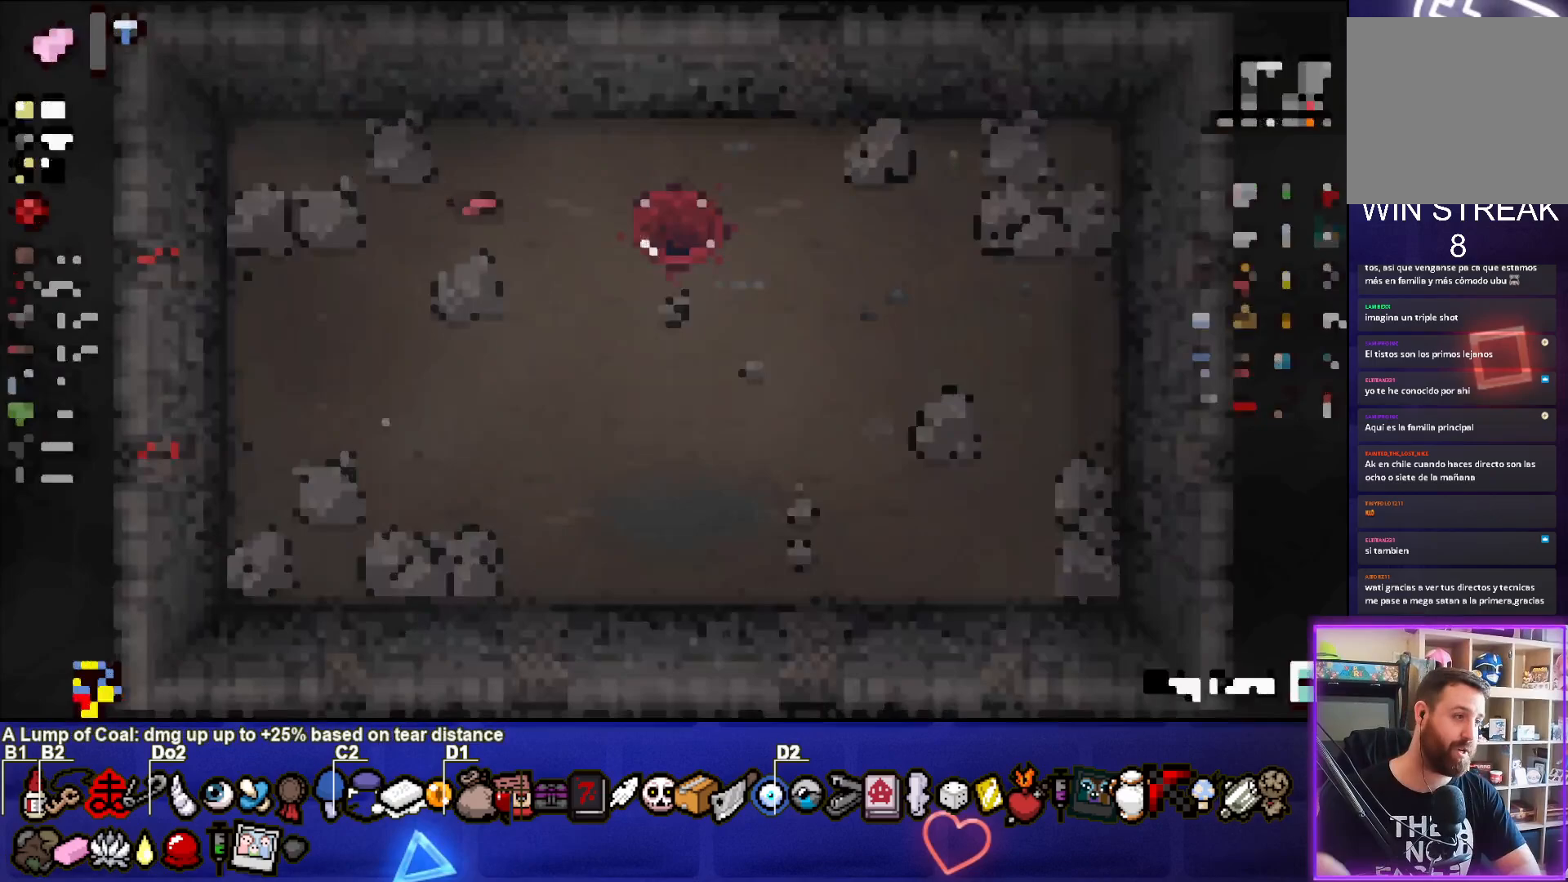
{"buttons": [], "left_stick": "center", "events": []}
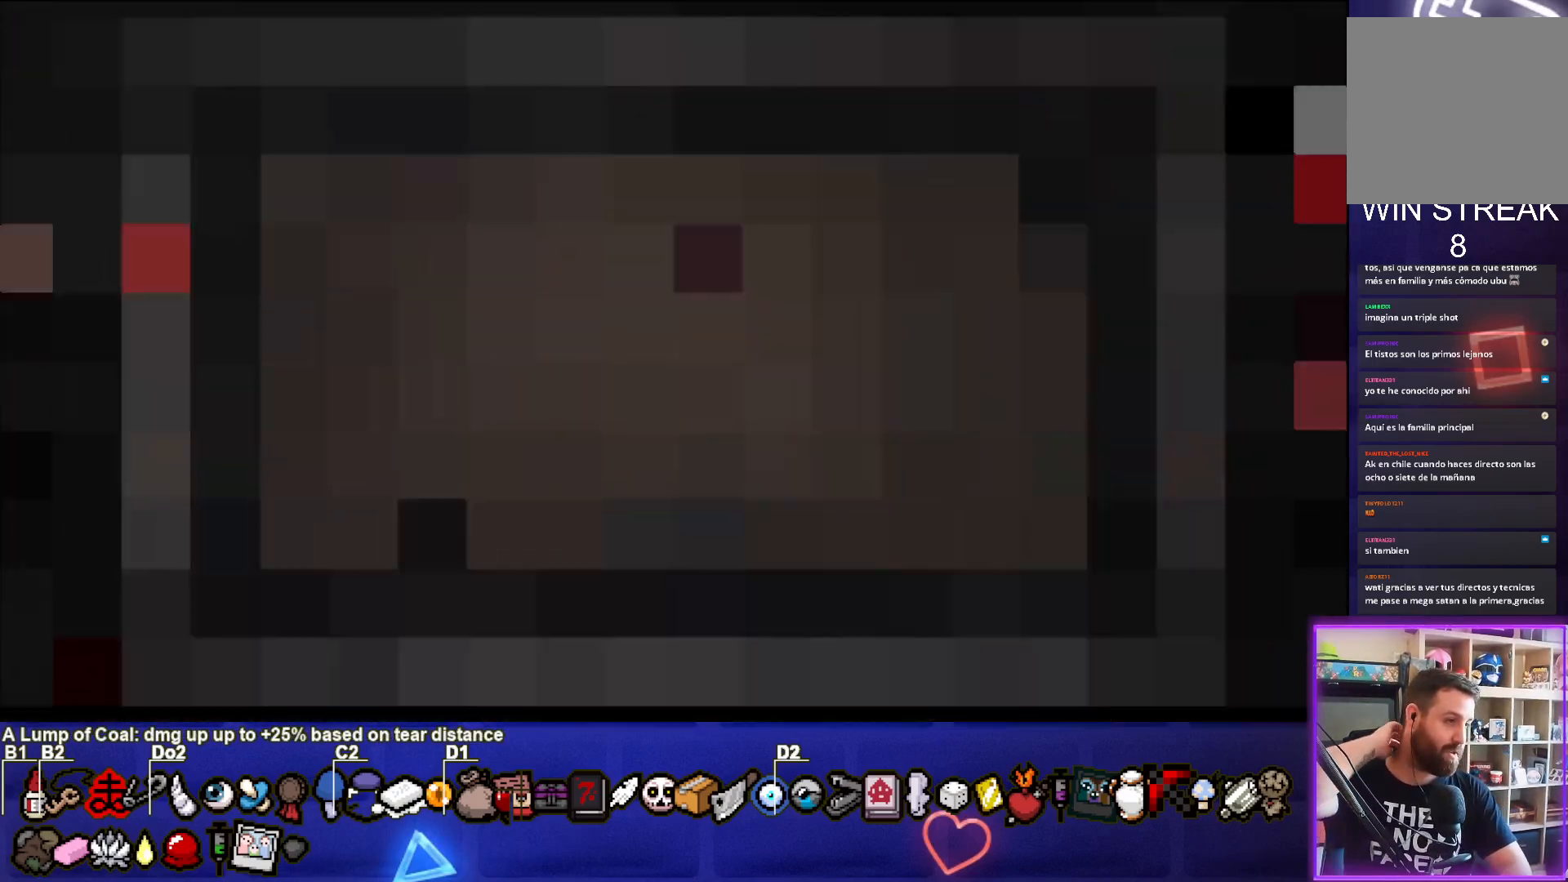
{"buttons": [], "left_stick": "center", "events": []}
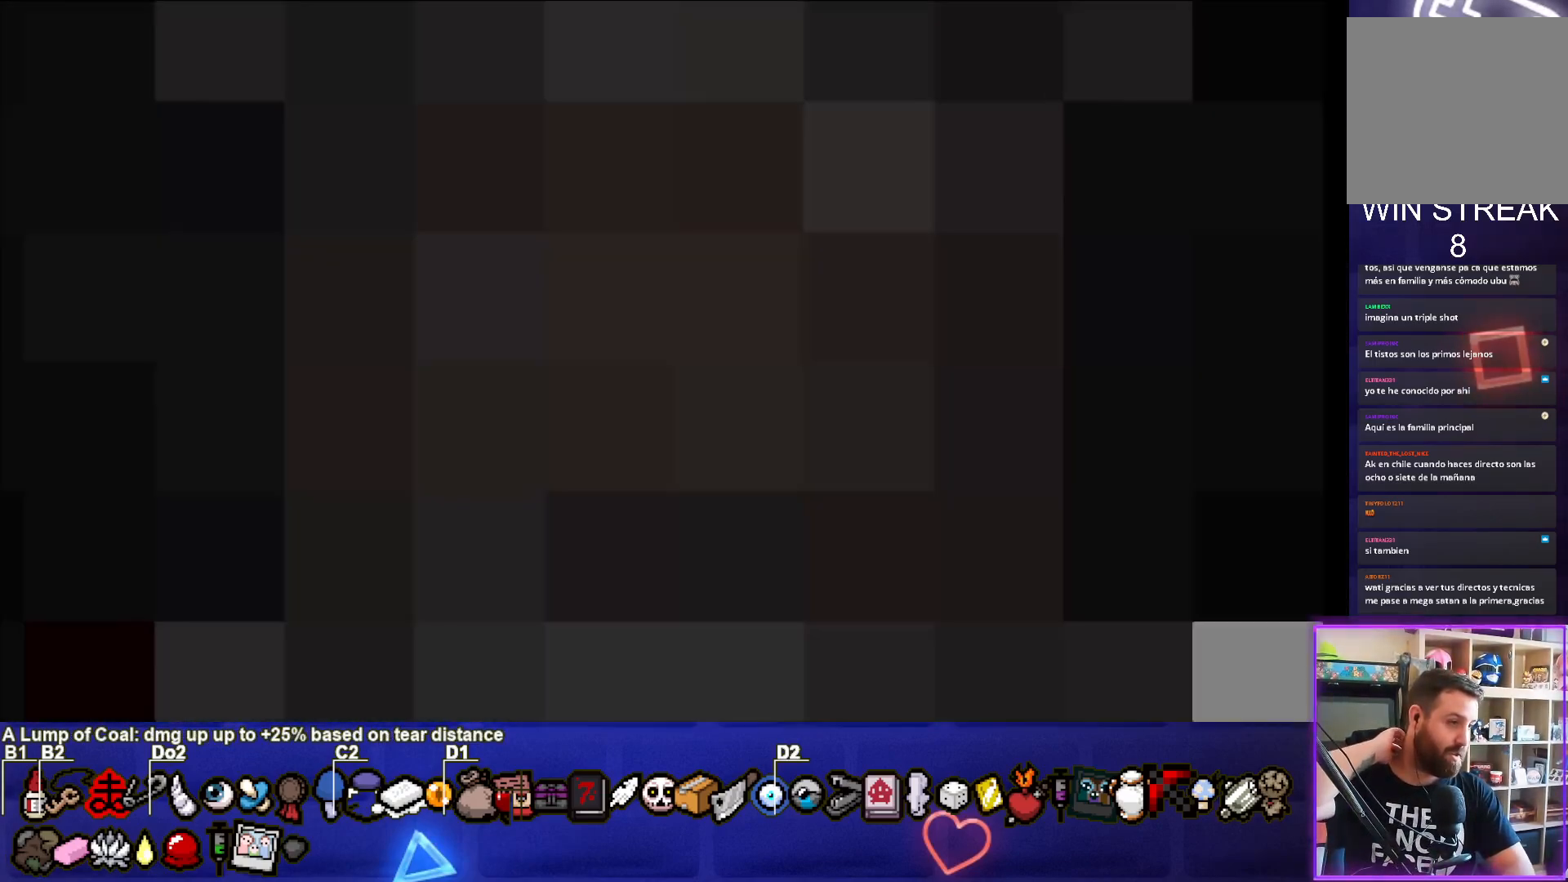
{"buttons": [], "left_stick": "center", "events": []}
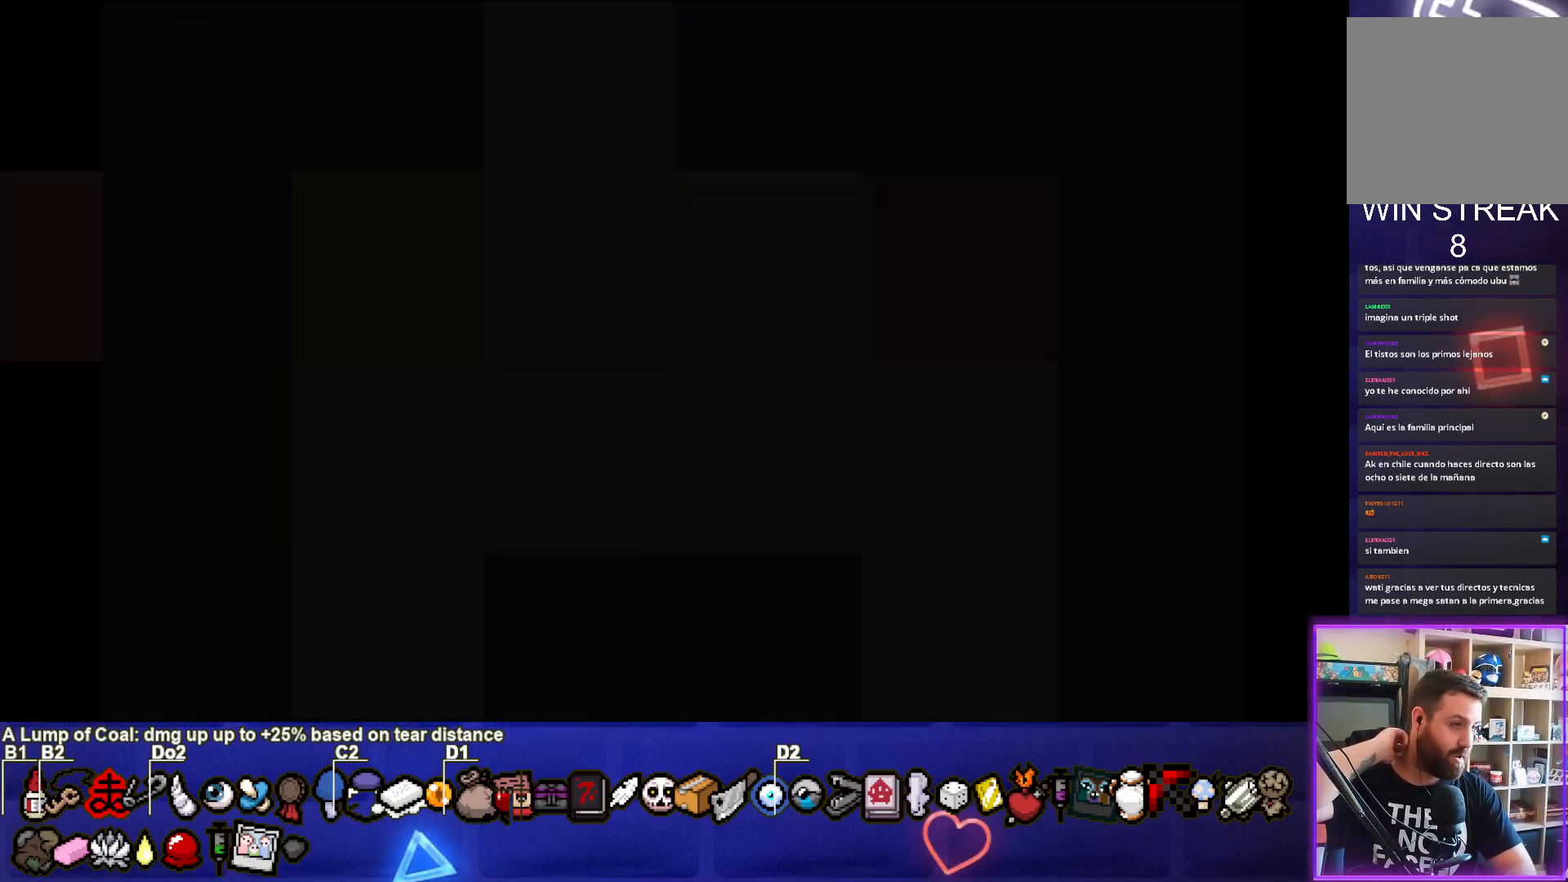
{"buttons": [], "left_stick": "center", "events": []}
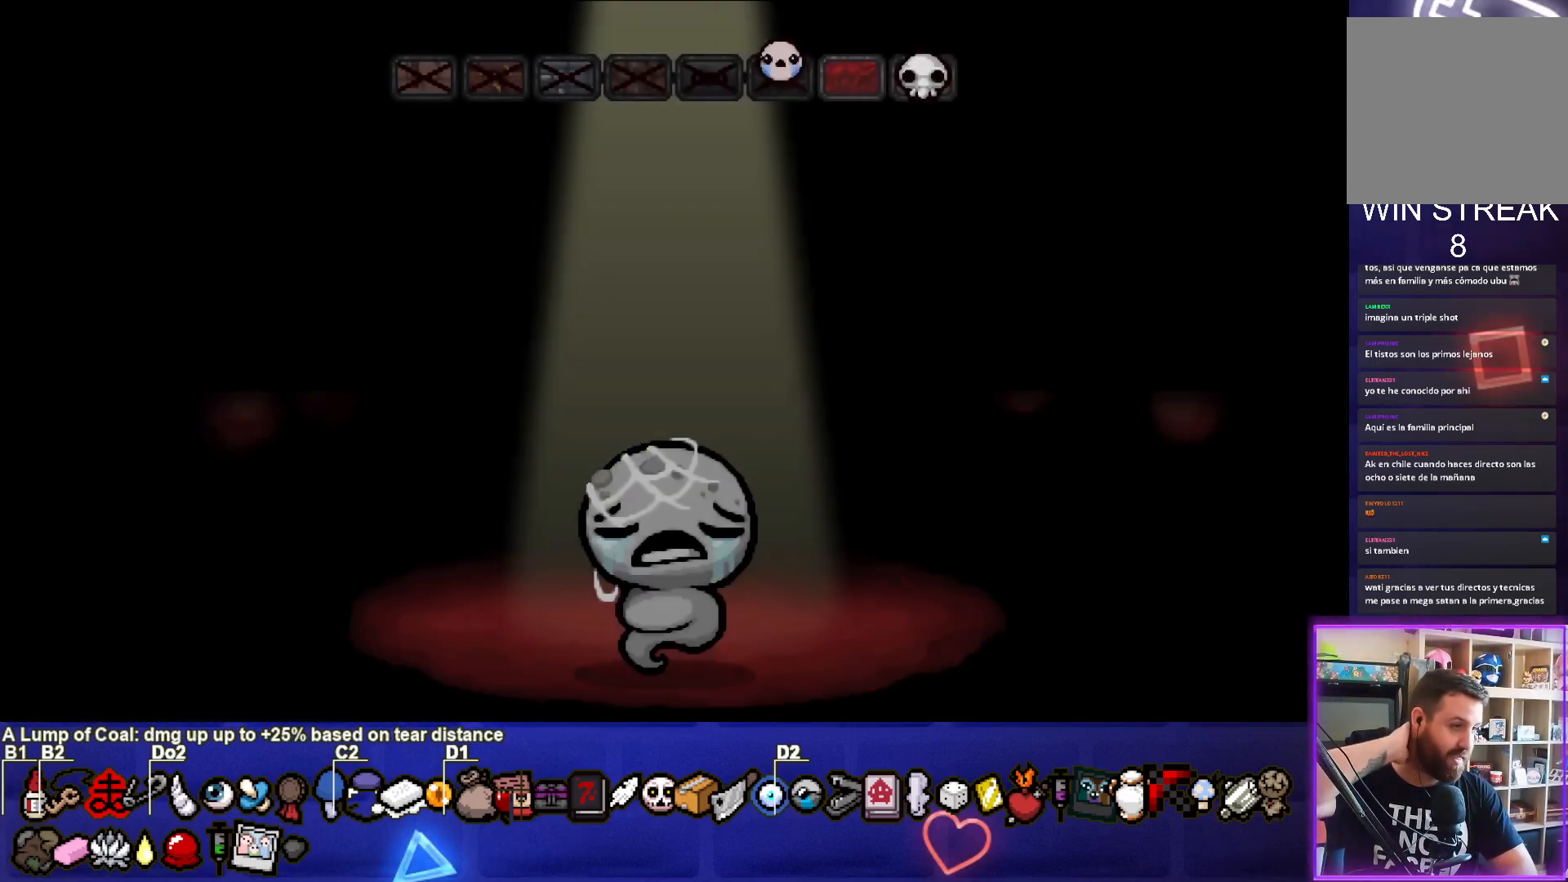
{"buttons": [], "left_stick": "center", "events": []}
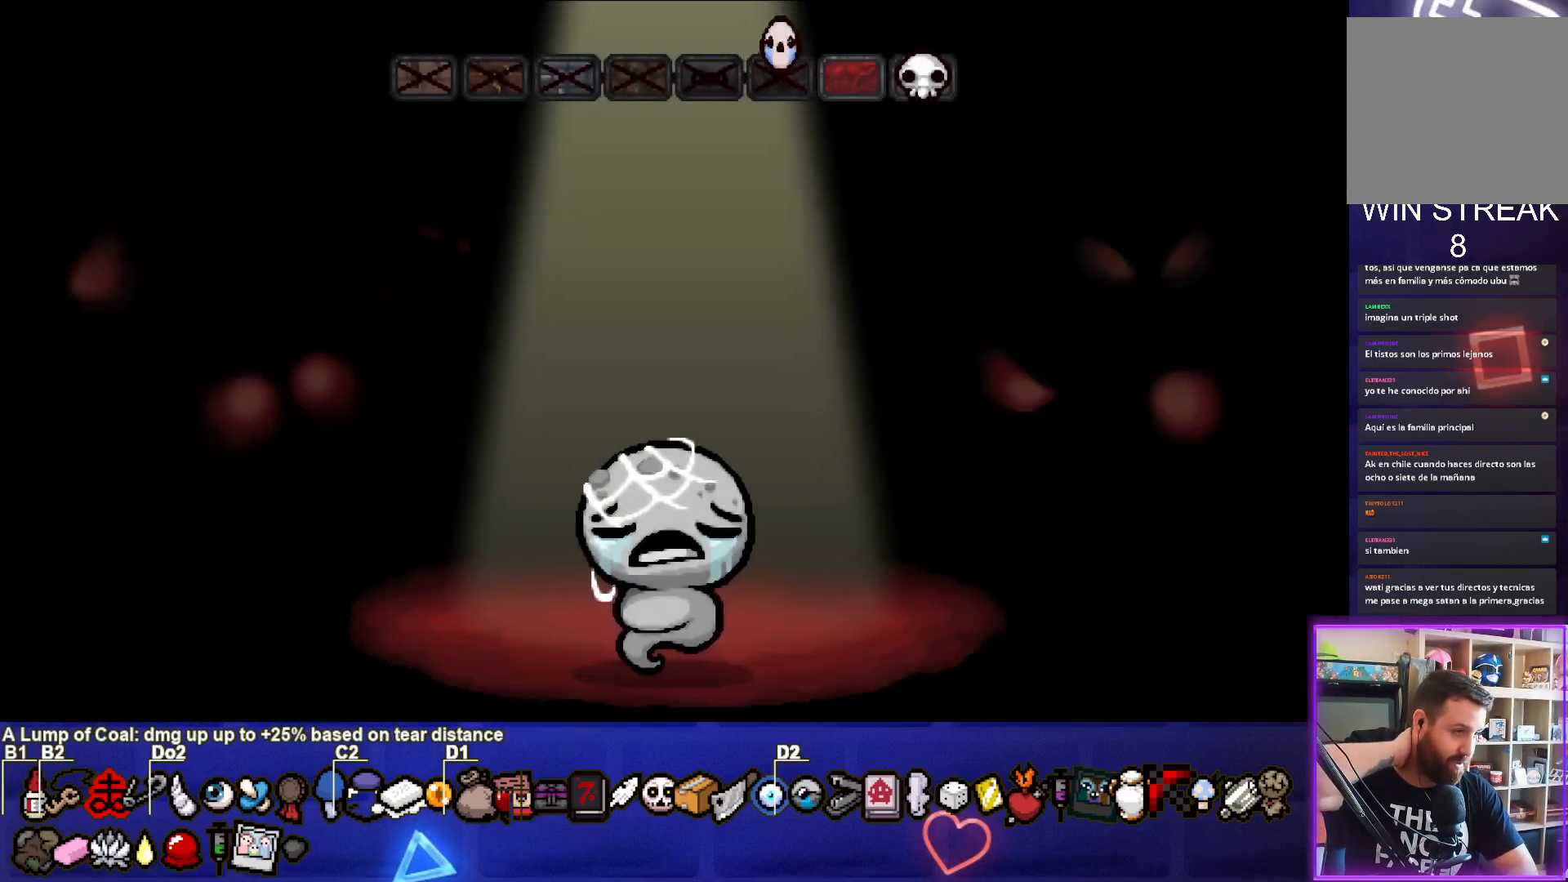
{"buttons": [], "left_stick": "center", "events": []}
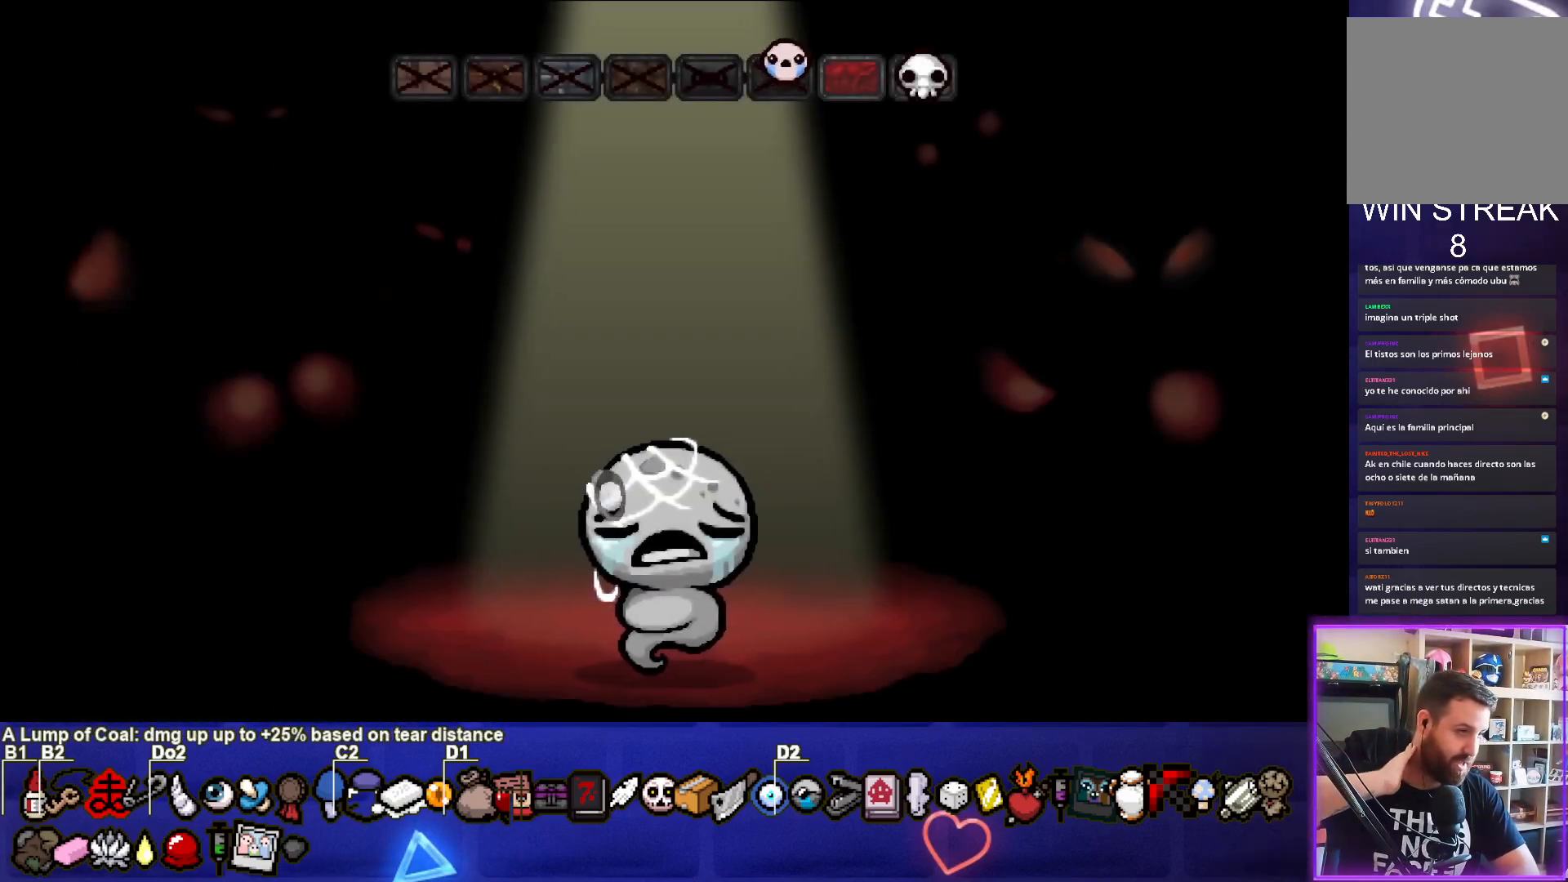
{"buttons": [], "left_stick": "center", "events": []}
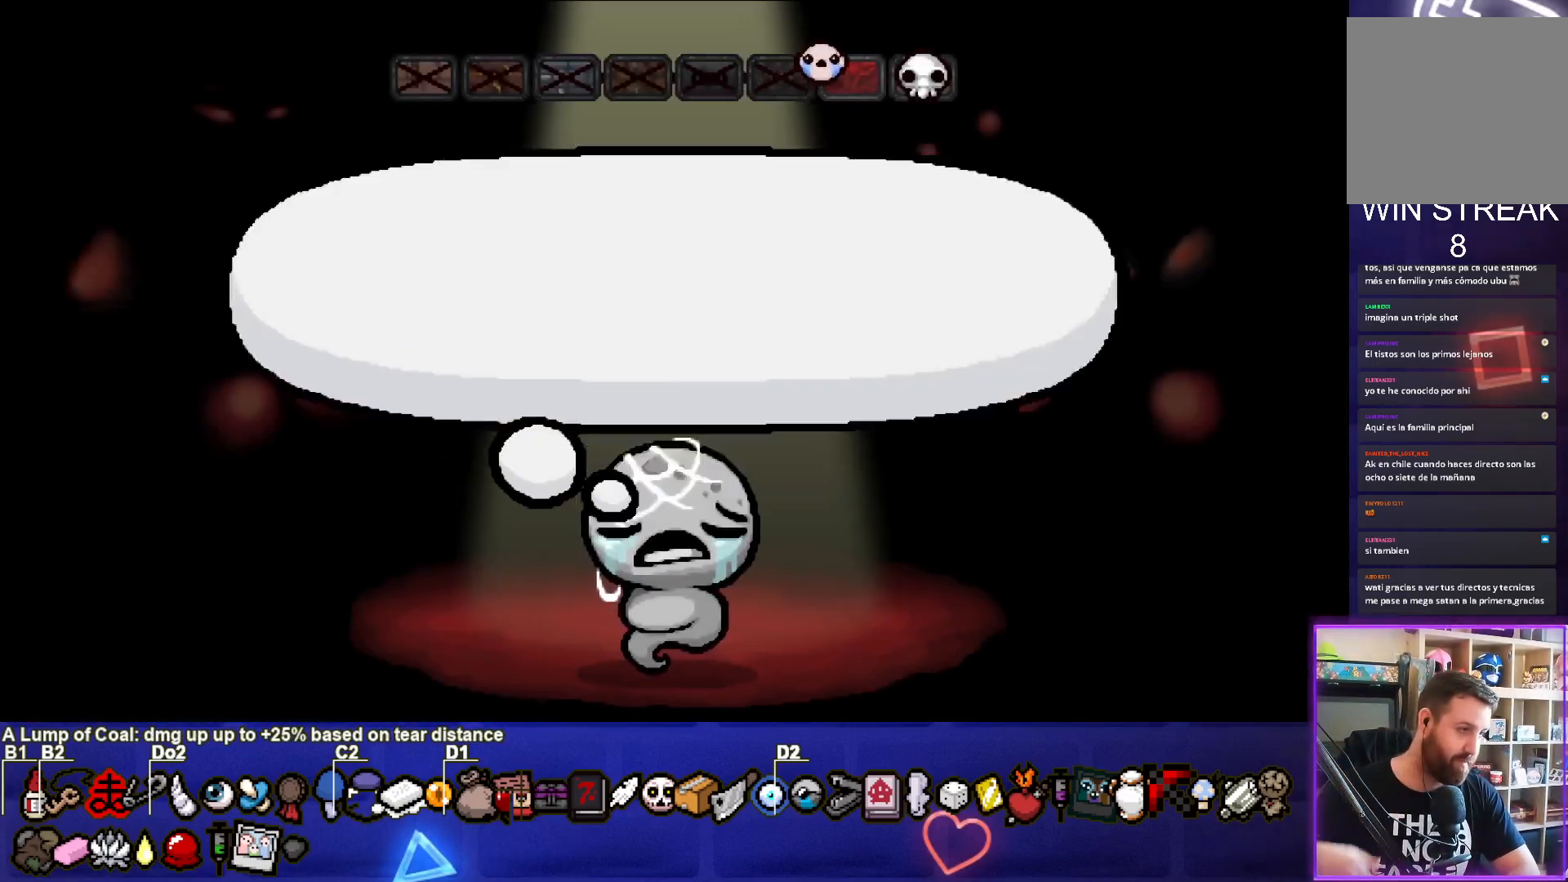
{"buttons": [], "left_stick": "center", "events": []}
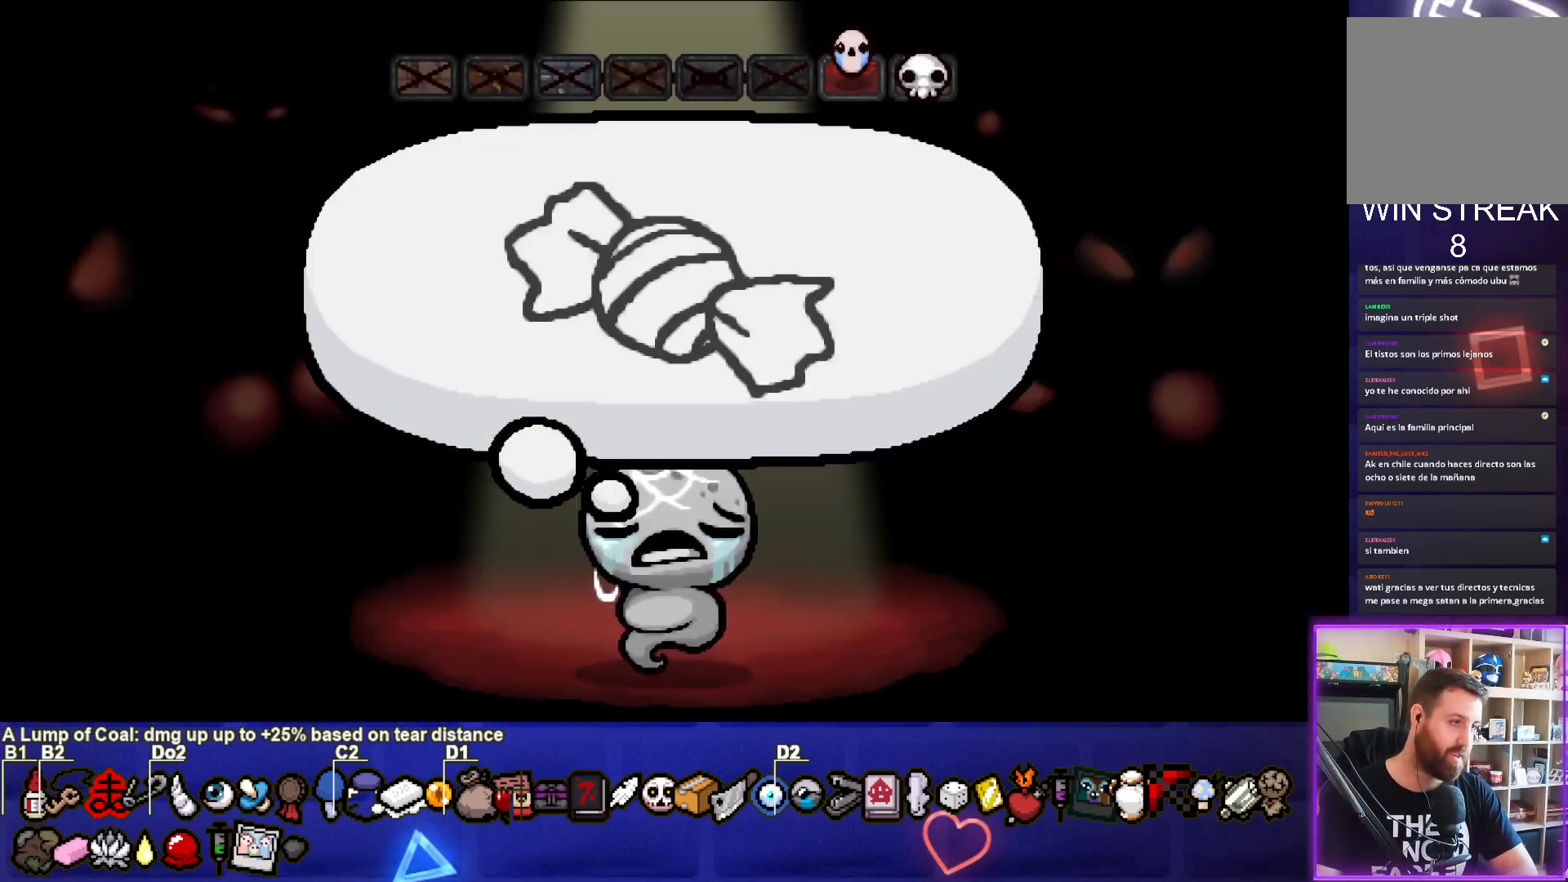
{"buttons": [], "left_stick": "center", "events": [[333, "CROSS", "down"], [467, "CROSS", "up"]]}
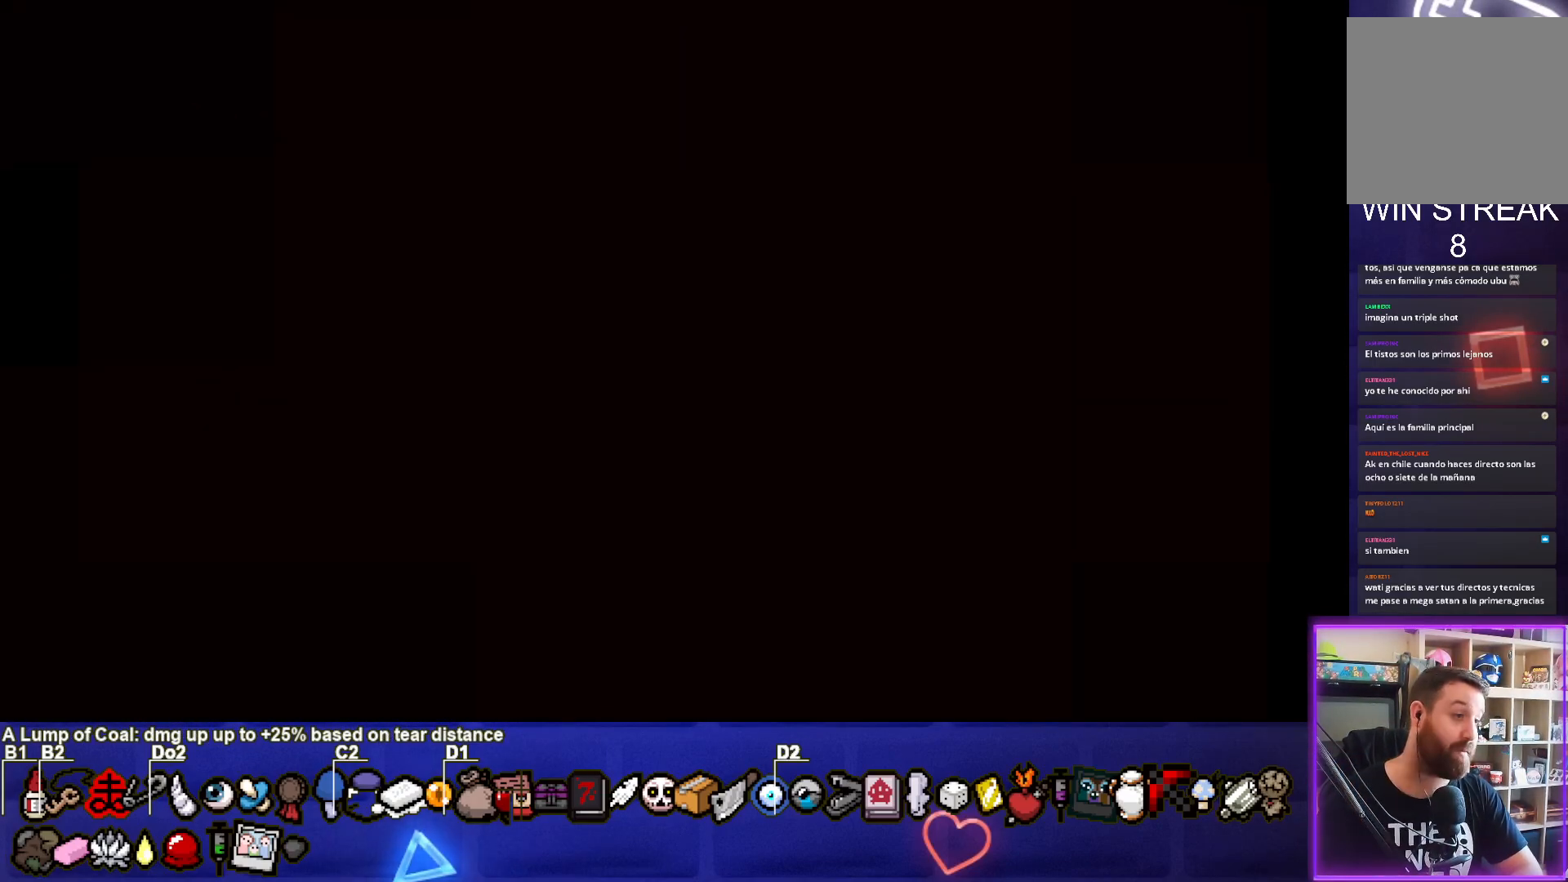
{"buttons": [], "left_stick": "center", "events": []}
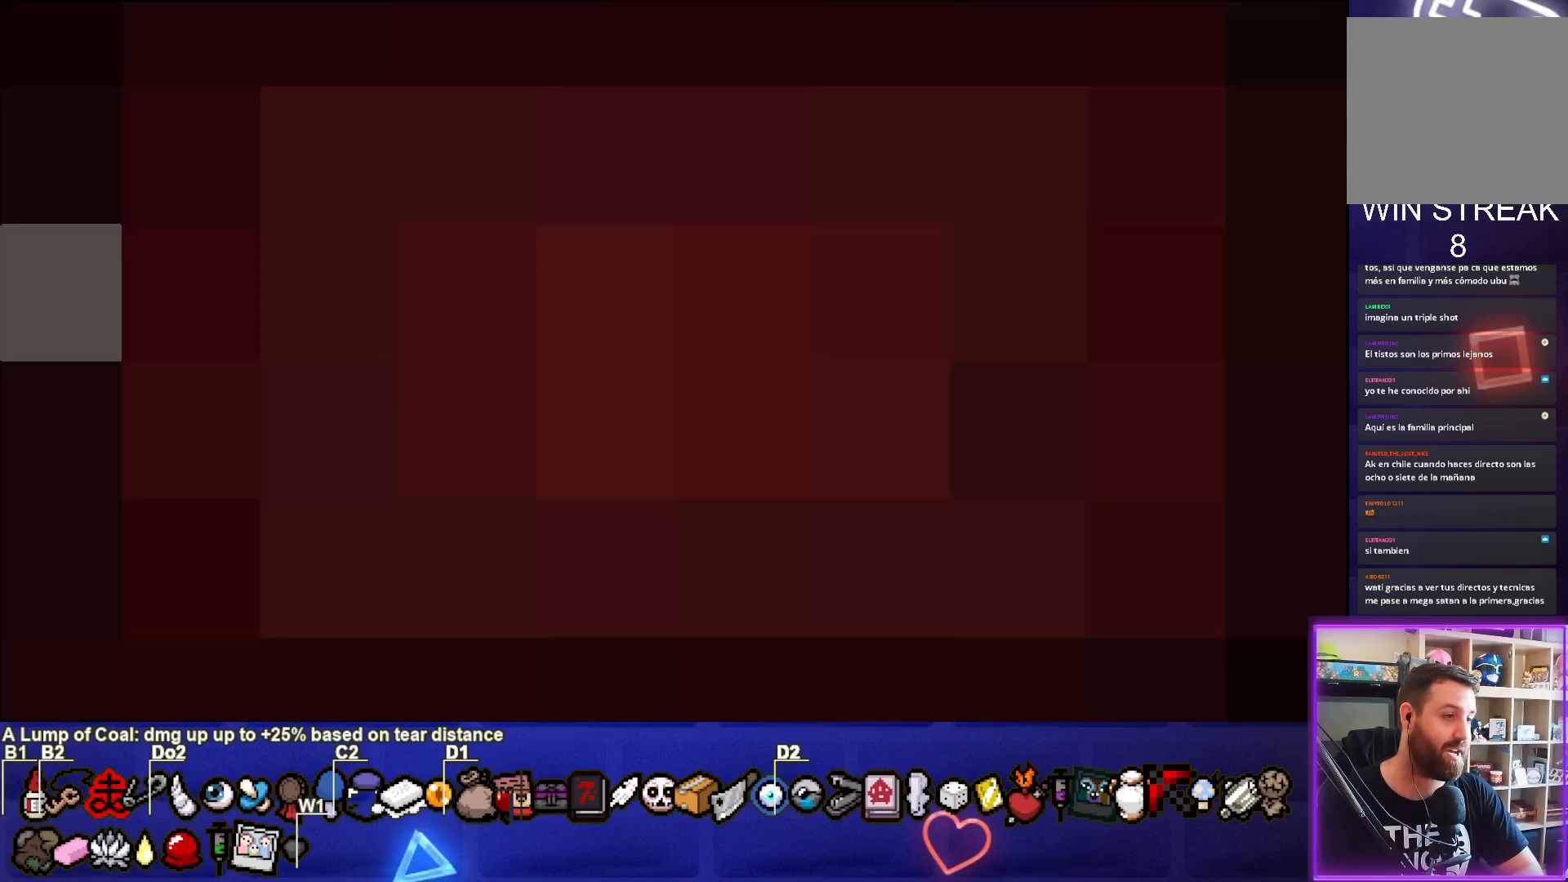
{"buttons": [], "left_stick": "center", "events": []}
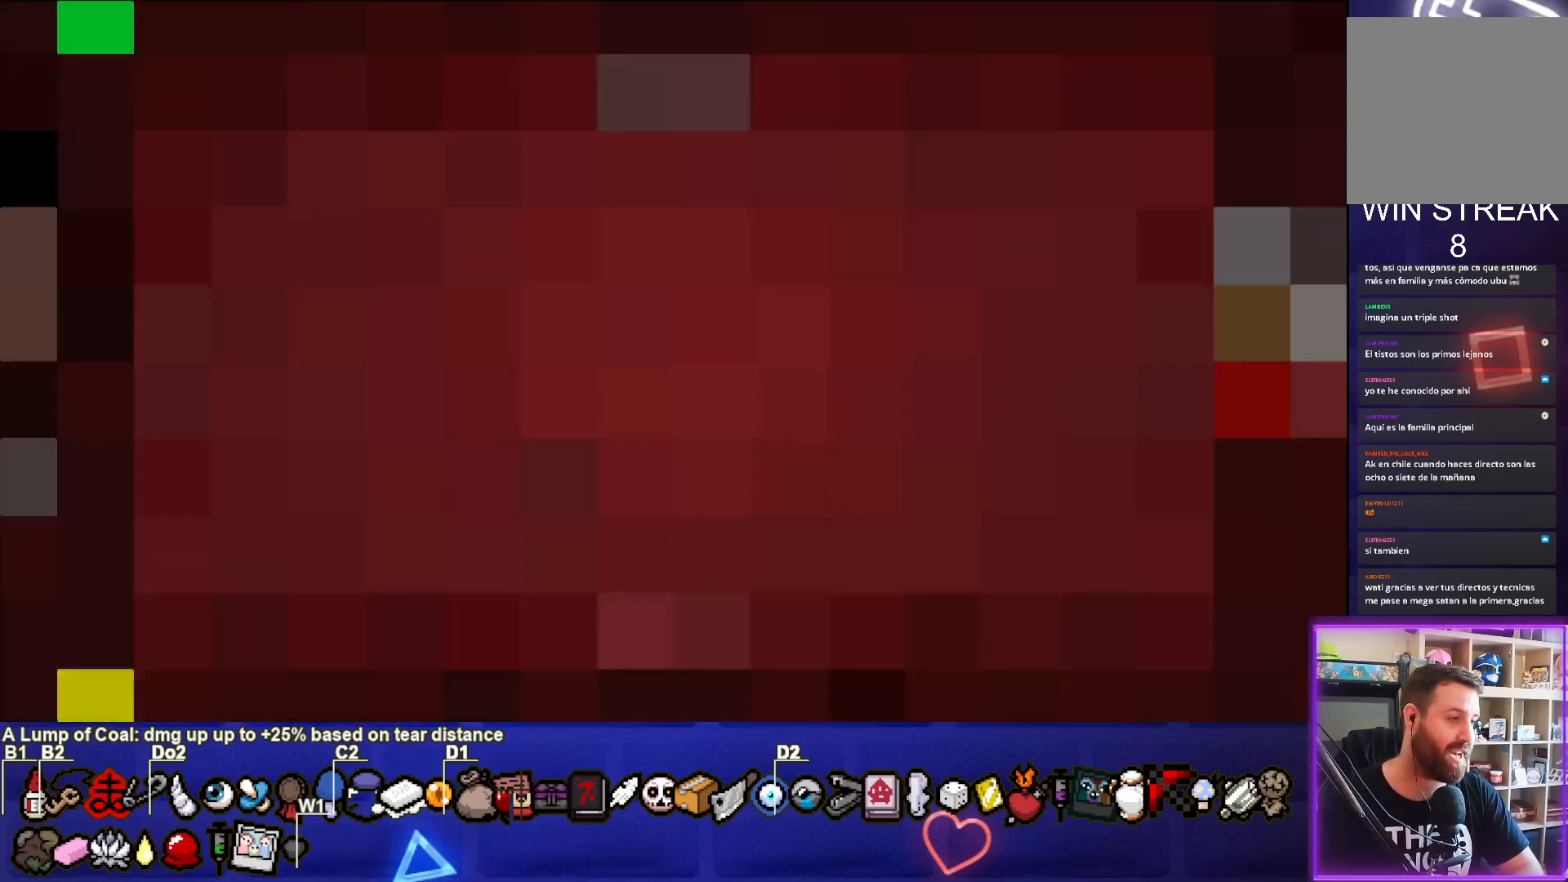
{"buttons": [], "left_stick": "center", "events": []}
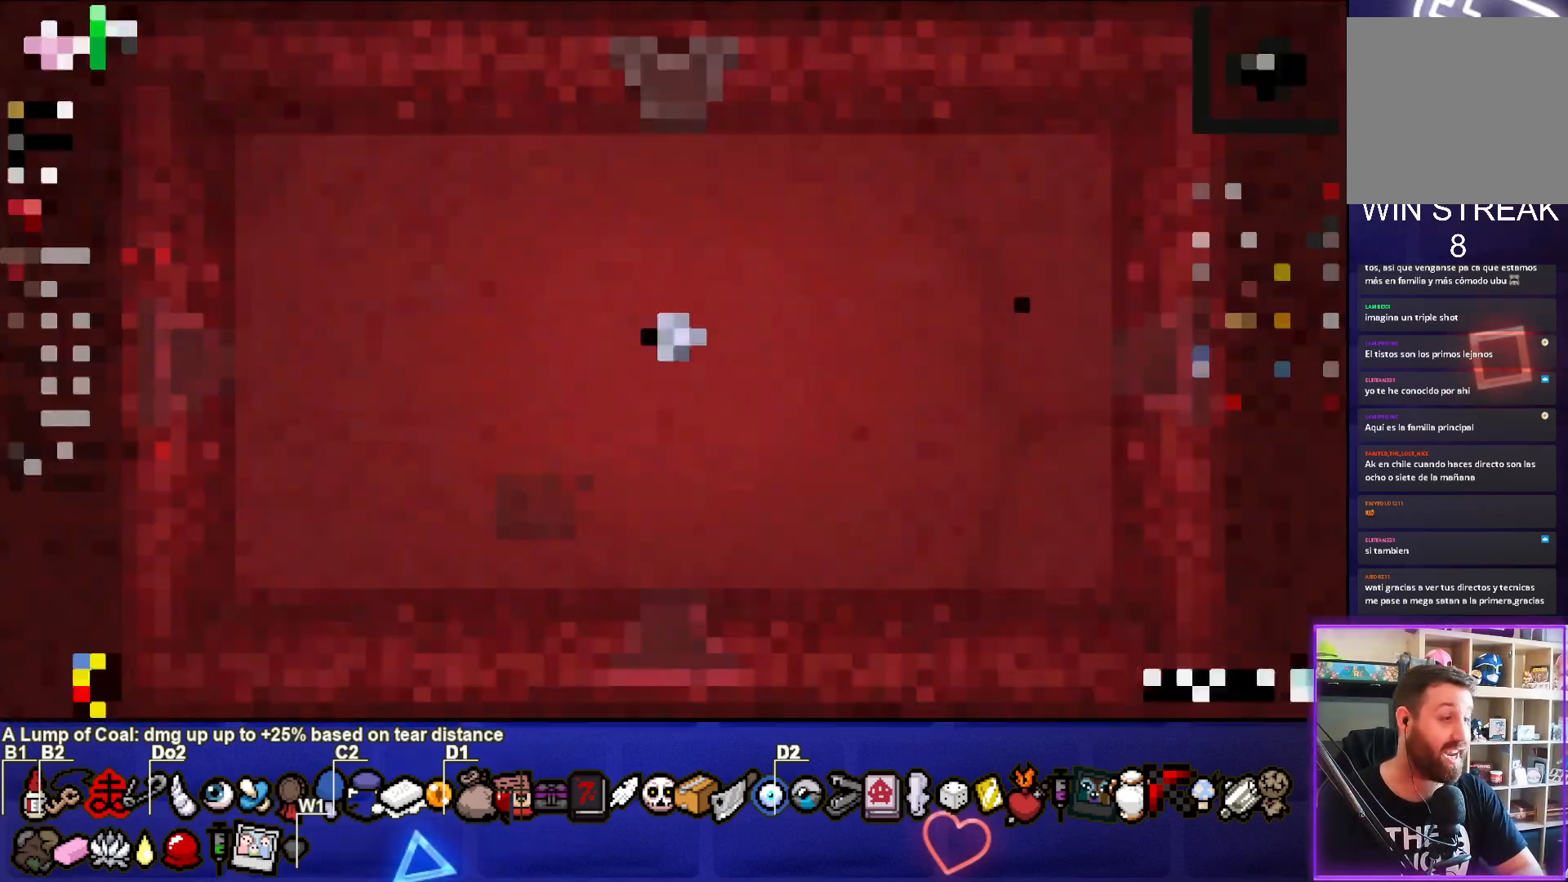
{"buttons": [], "left_stick": "center", "events": []}
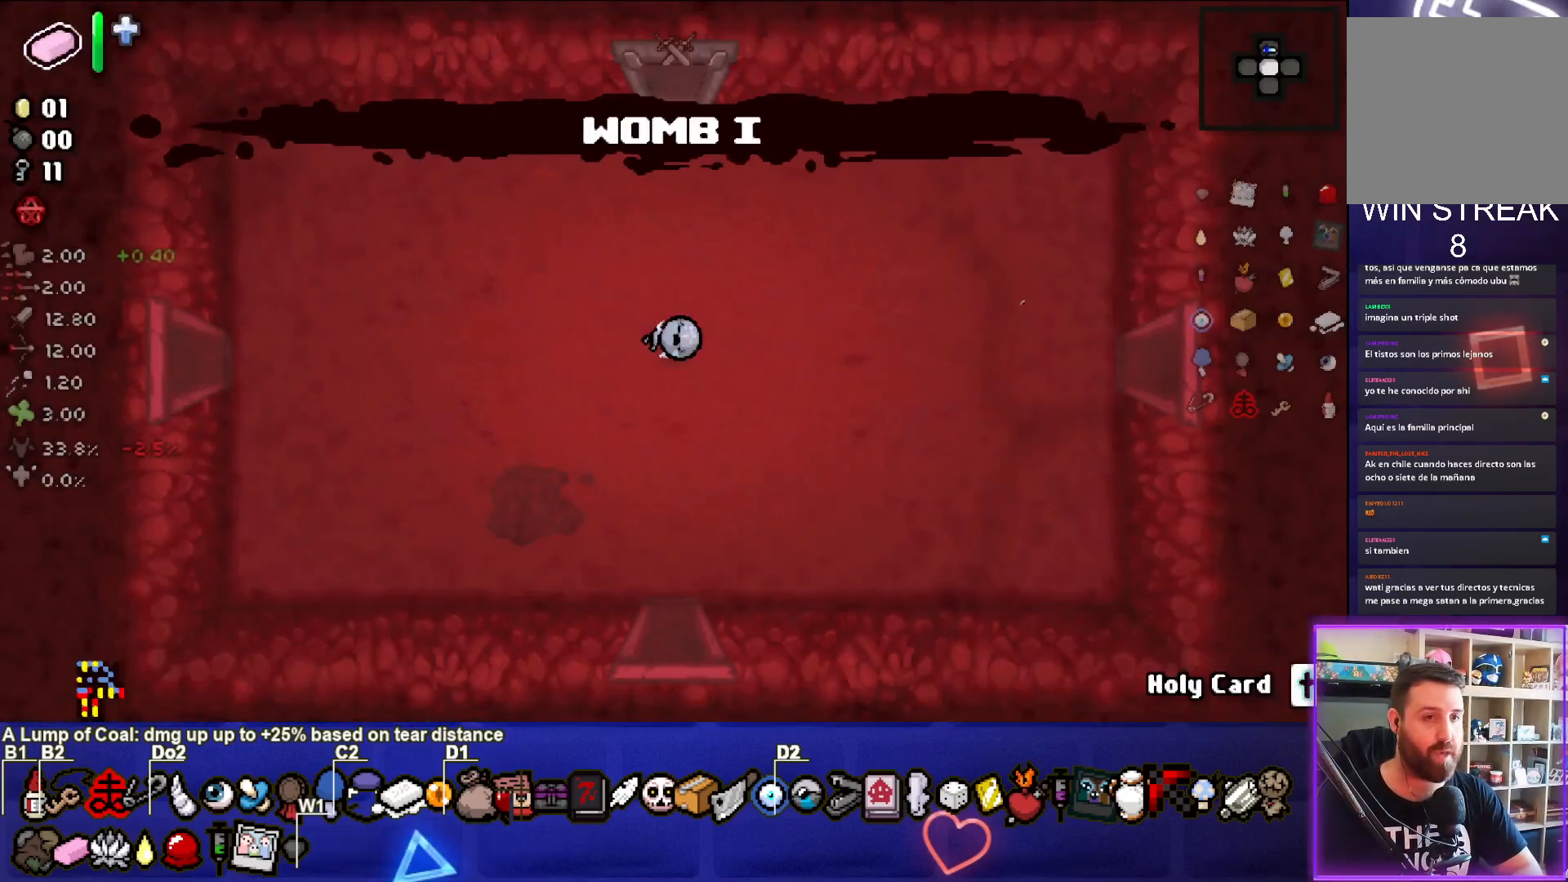
{"buttons": [], "left_stick": "center", "events": []}
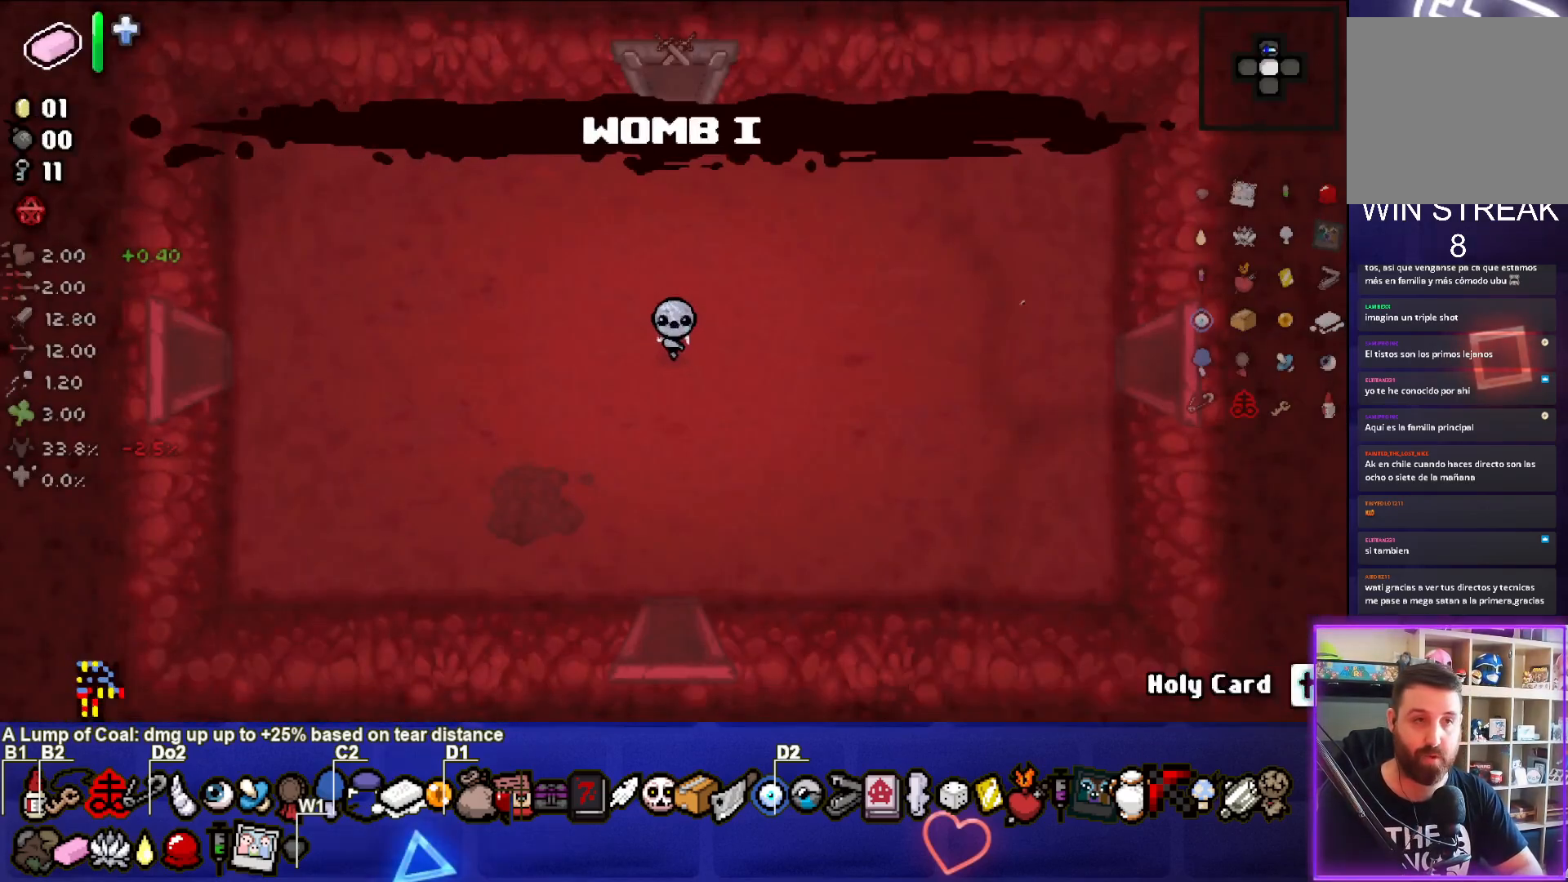
{"buttons": [], "left_stick": "left", "events": [[17, "left_stick", "left"]]}
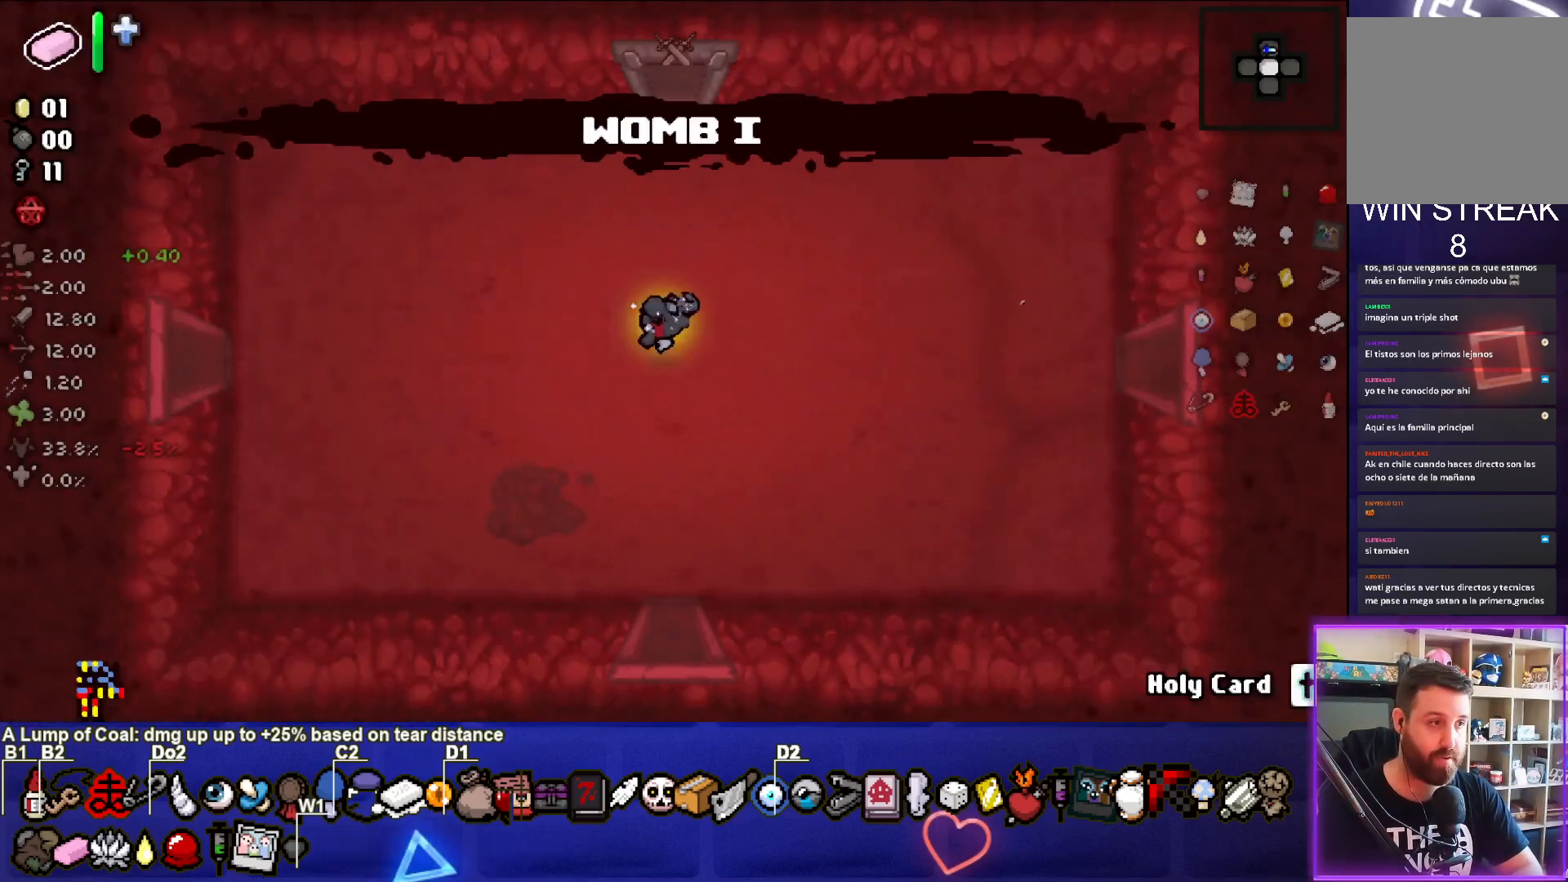
{"buttons": [], "left_stick": "left", "events": []}
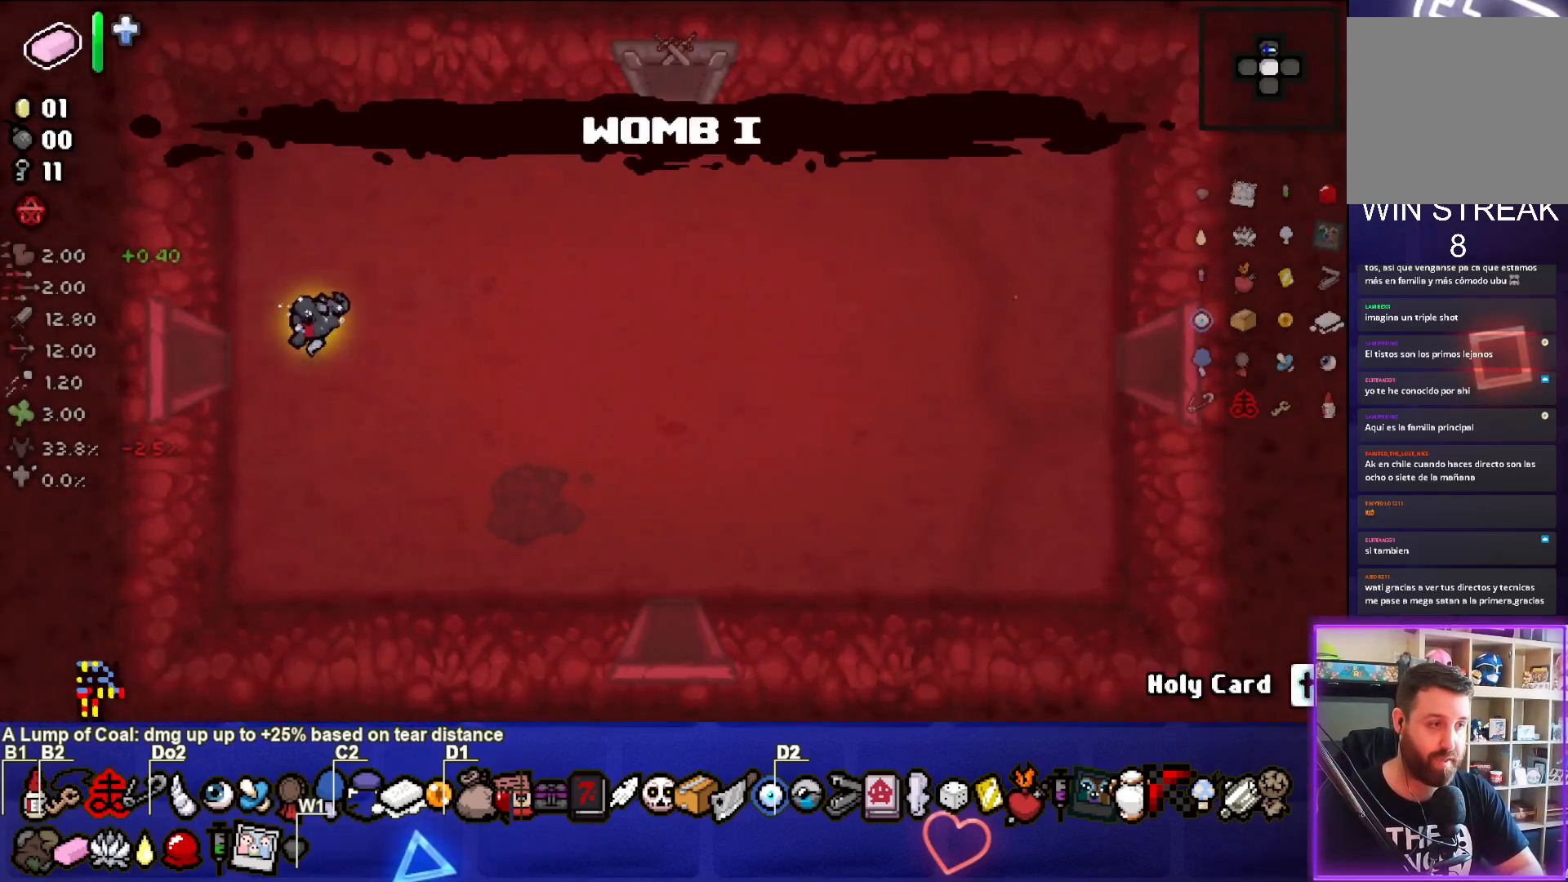
{"buttons": [], "left_stick": "center", "events": [[233, "left_stick", "center"]]}
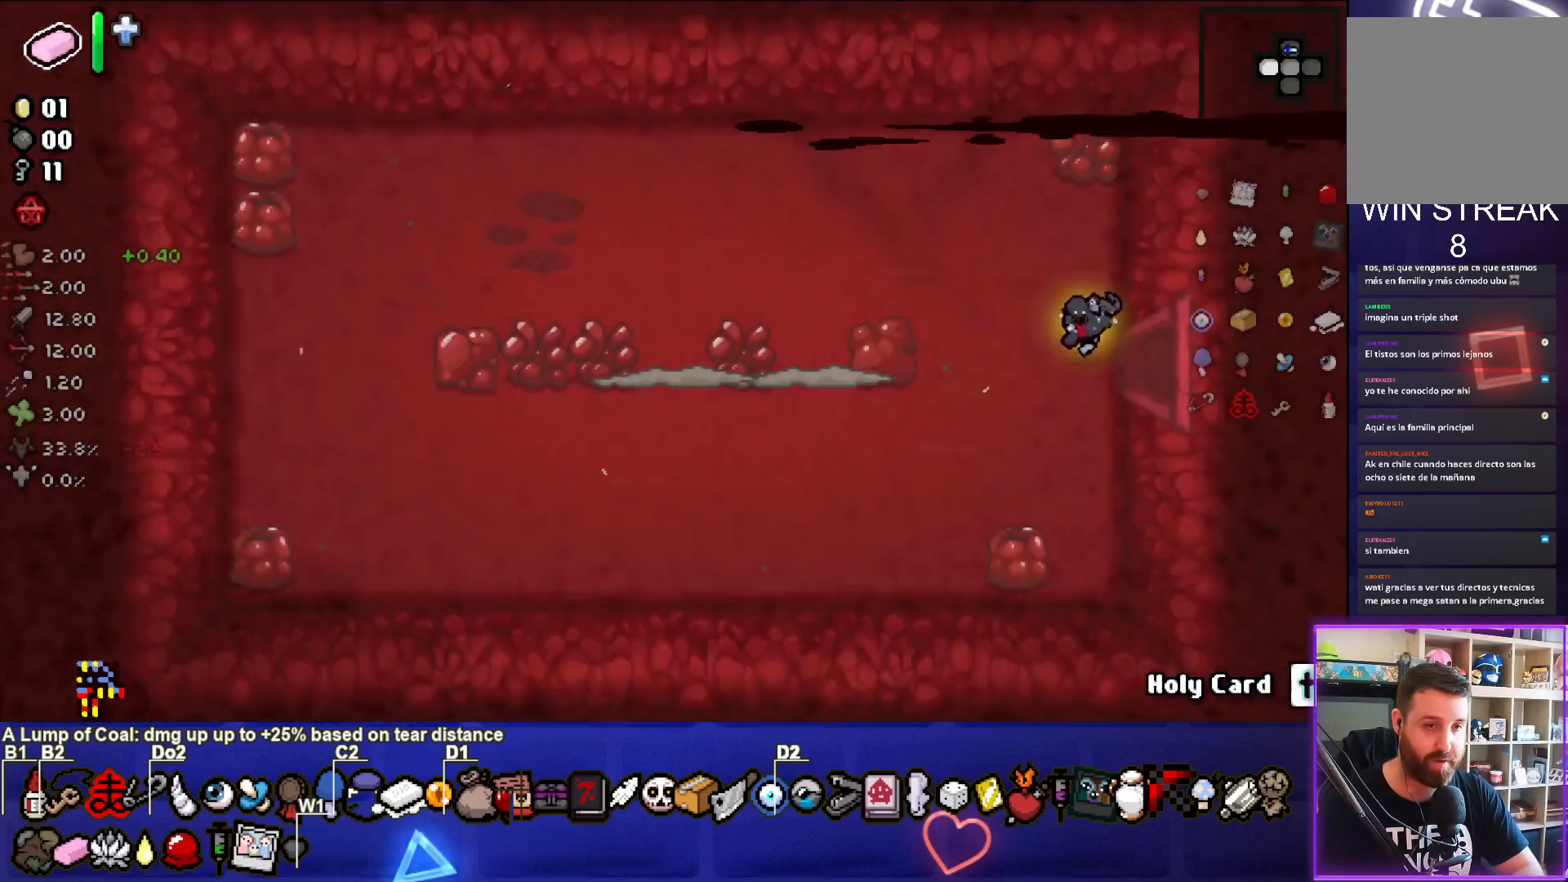
{"buttons": [], "left_stick": "left", "events": [[267, "L2", "down"], [367, "left_stick", "left"], [400, "L2", "up"]]}
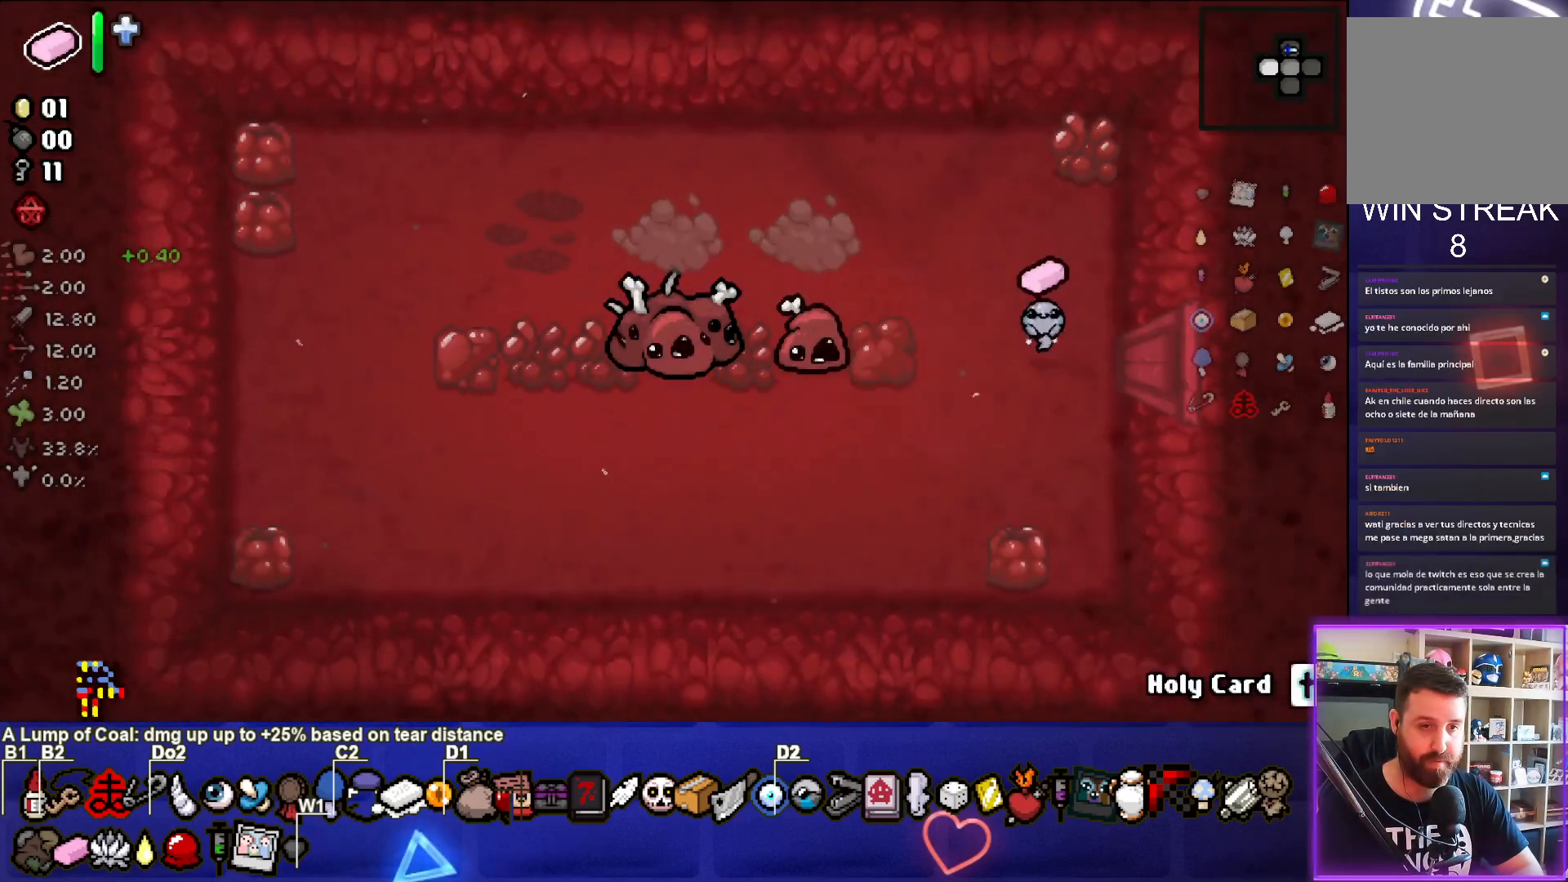
{"buttons": [], "left_stick": "up-left", "events": [[117, "left_stick", "center"], [167, "left_stick", "right"], [300, "left_stick", "up"], [450, "left_stick", "up-left"]]}
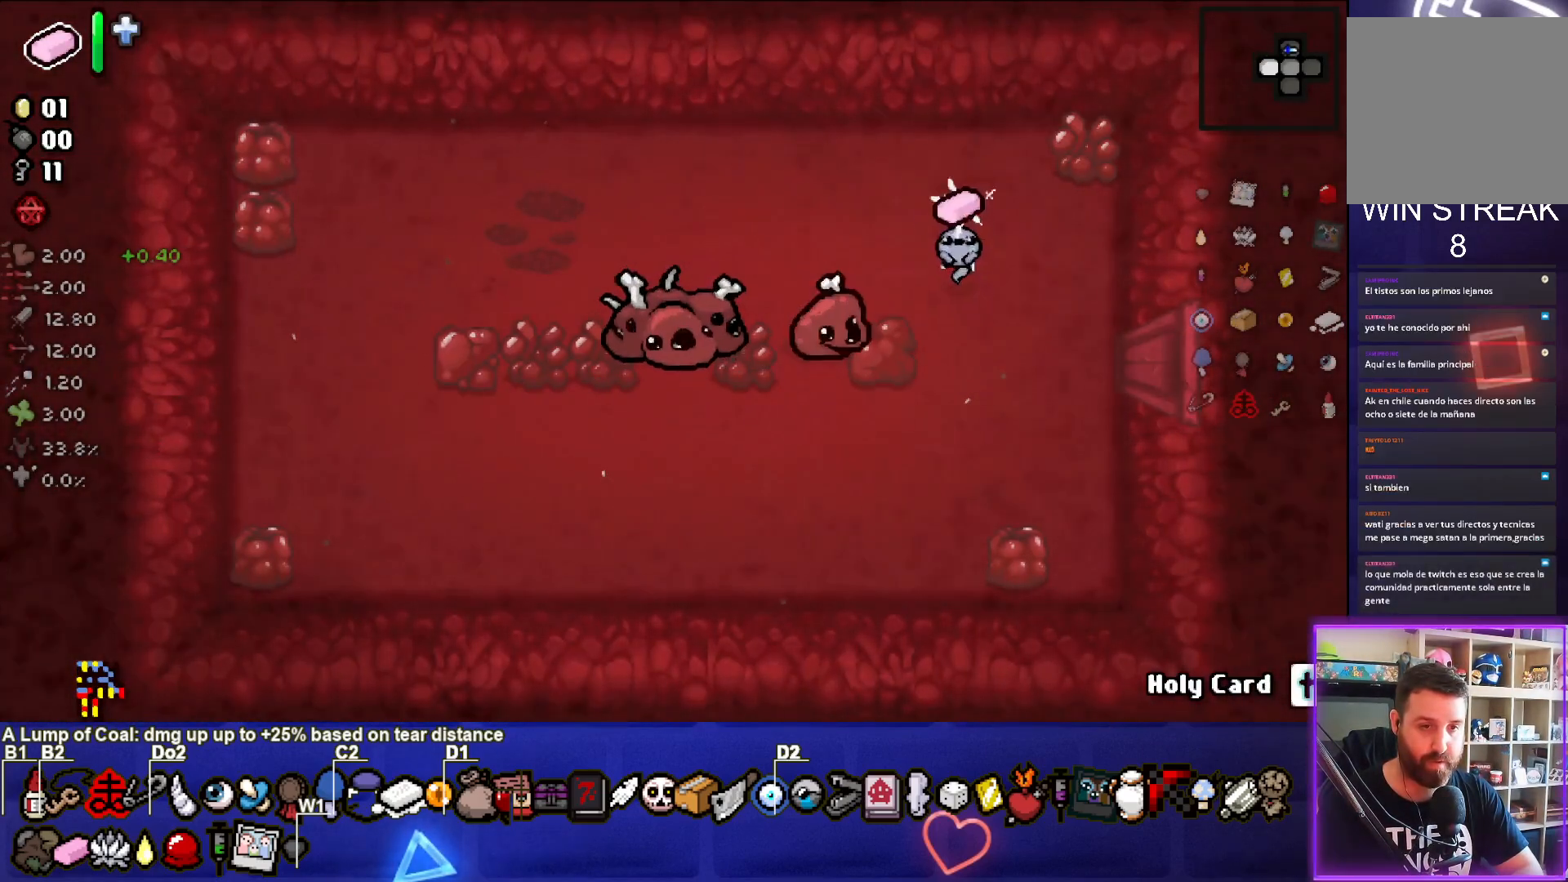
{"buttons": ["SQUARE"], "left_stick": "right", "events": [[217, "CROSS", "down"], [267, "left_stick", "right"], [333, "CROSS", "up"], [500, "SQUARE", "down"]]}